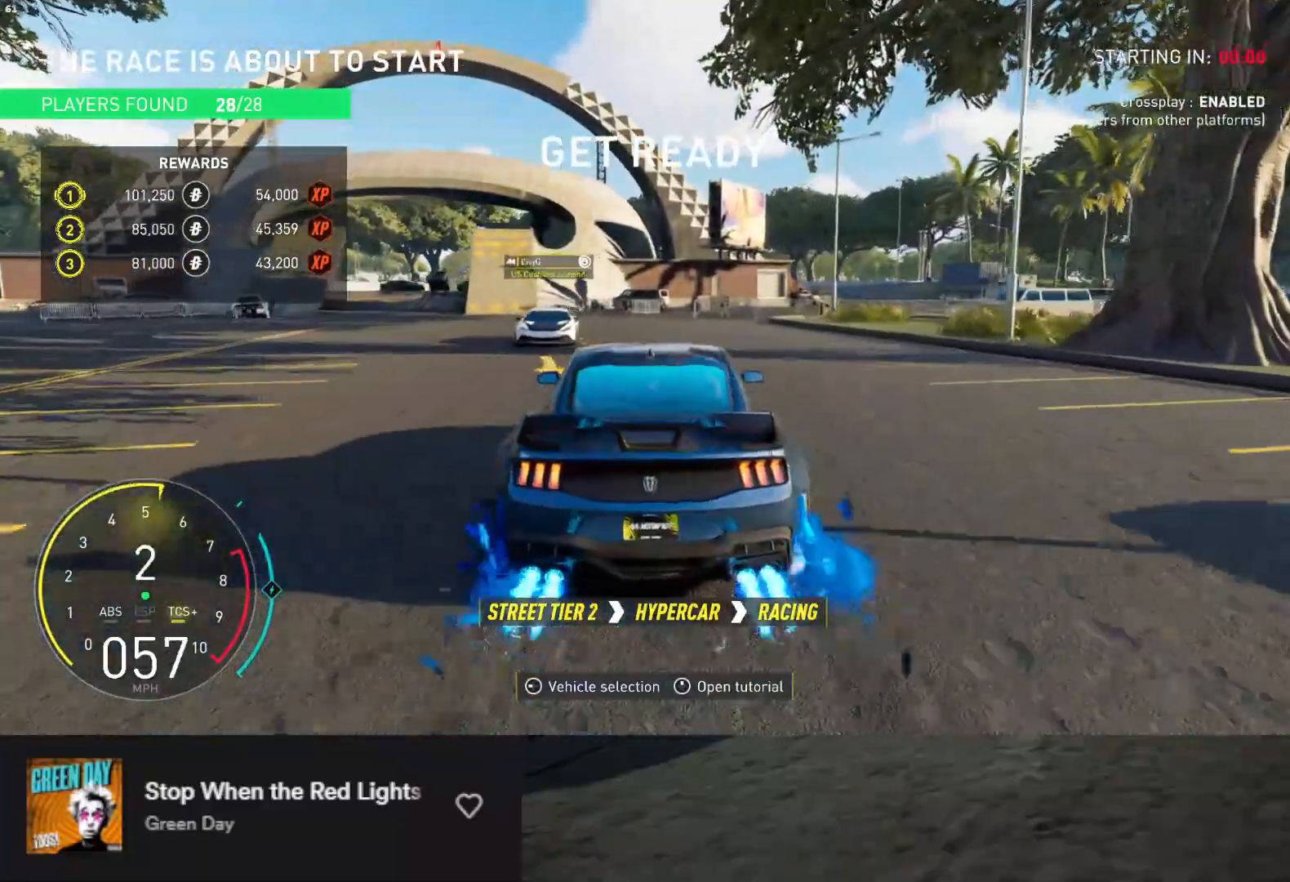
Gameplay with a controller (Xbox layout); each line is a JSON object with the inputs held at the frame after it. "events" lists button and stick changes between this image and that frame as [ms after this image, input, new state], when the widget could be followed in between.
{"buttons": ["R2"], "left_stick": "center", "right_stick": "center", "events": [[50, "left_stick", "left"], [433, "left_stick", "center"]]}
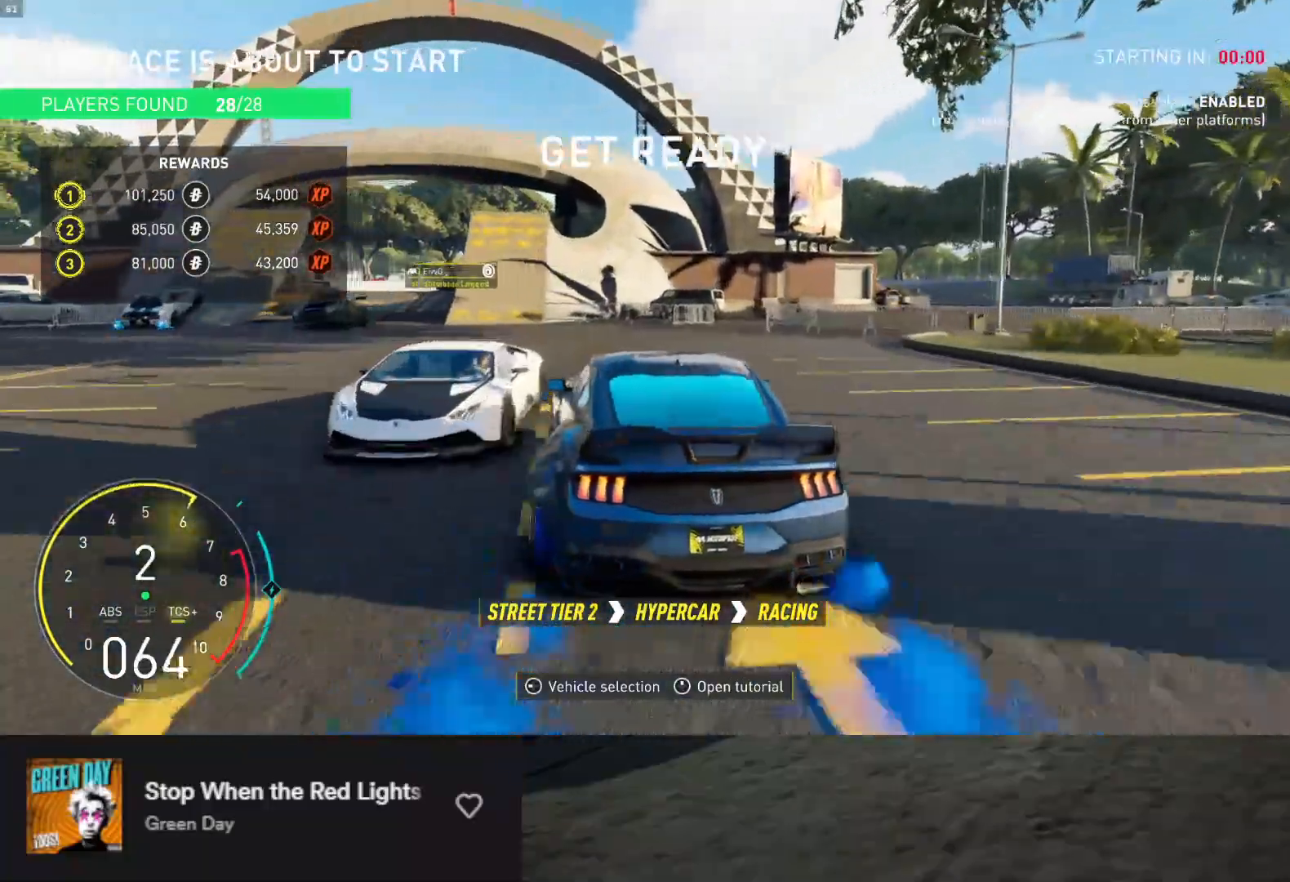
{"buttons": ["R2"], "left_stick": "center", "right_stick": "center", "events": [[33, "left_stick", "left"], [83, "A", "down"], [183, "left_stick", "center"], [217, "A", "up"]]}
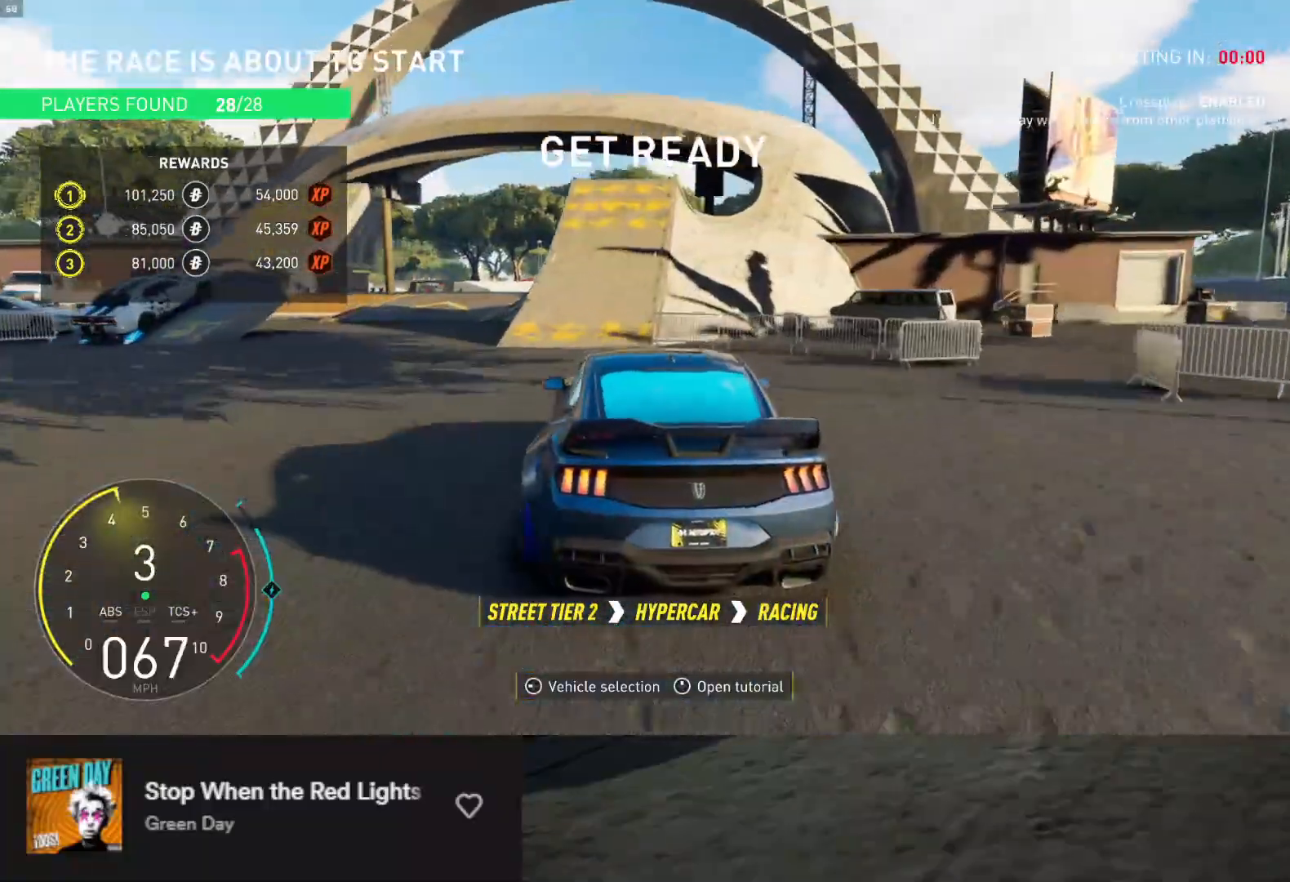
{"buttons": ["R2"], "left_stick": "center", "right_stick": "center", "events": [[117, "left_stick", "right"], [217, "left_stick", "center"], [350, "left_stick", "right"], [483, "left_stick", "center"]]}
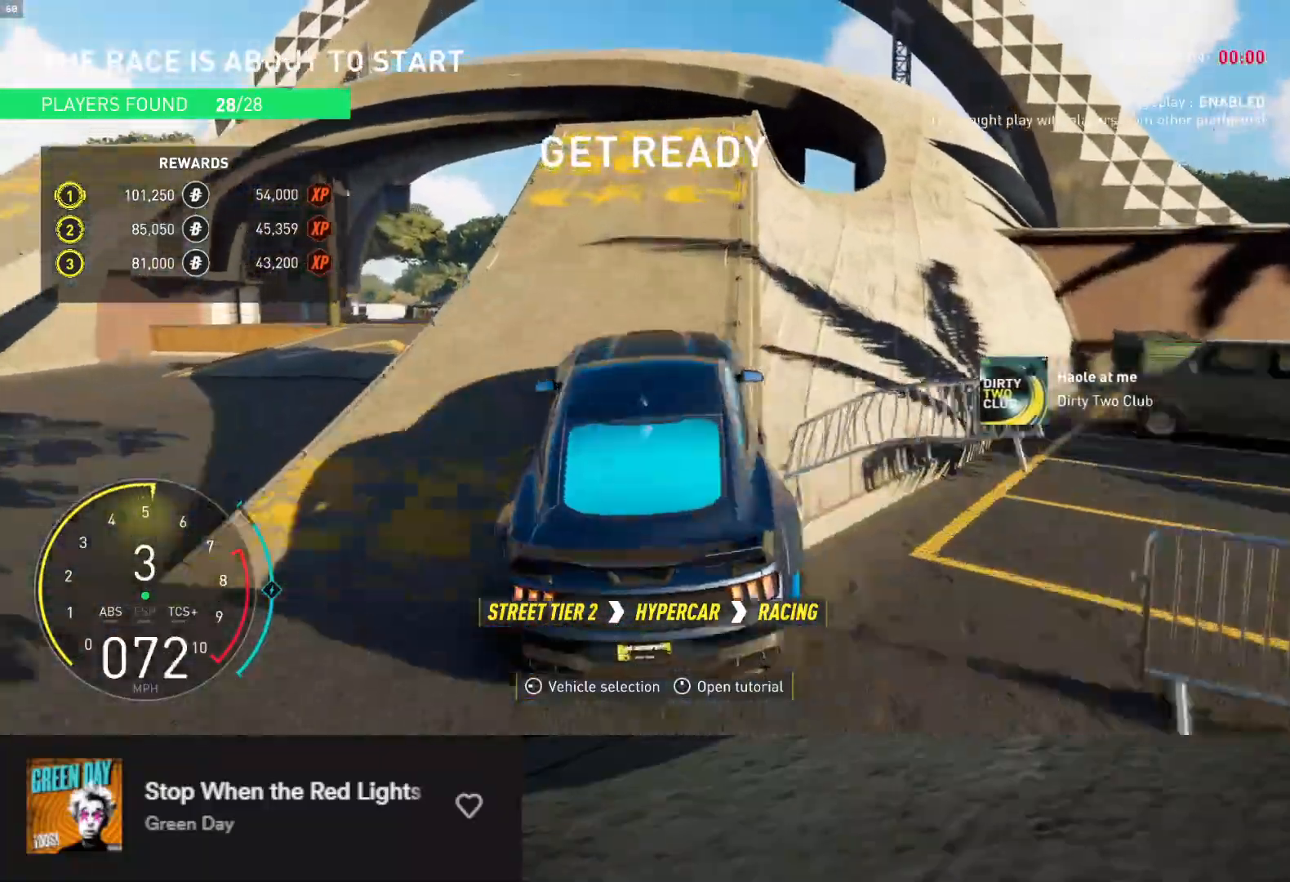
{"buttons": ["L1", "R2"], "left_stick": "center", "right_stick": "center", "events": [[50, "L1", "down"]]}
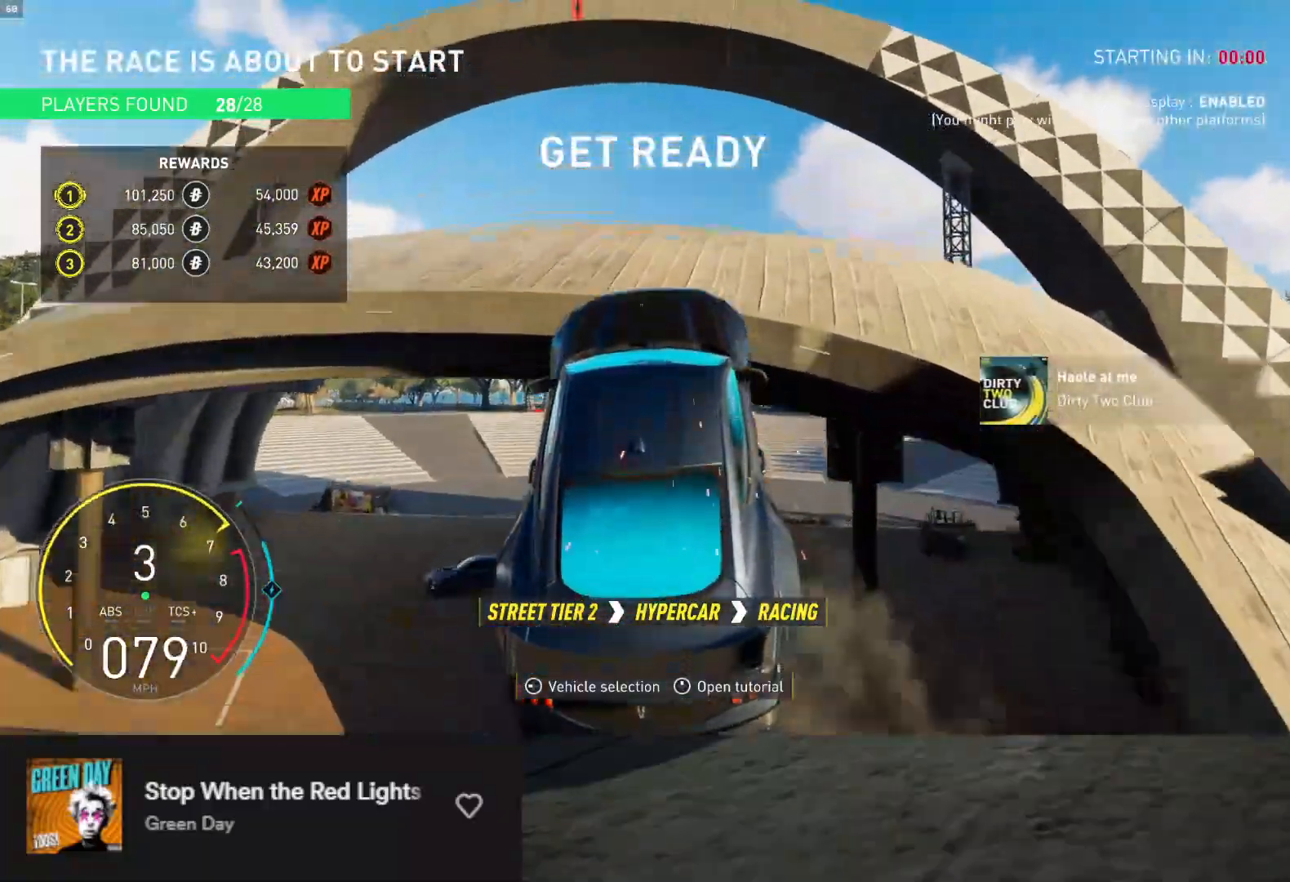
{"buttons": ["L1", "R2"], "left_stick": "center", "right_stick": "center", "events": []}
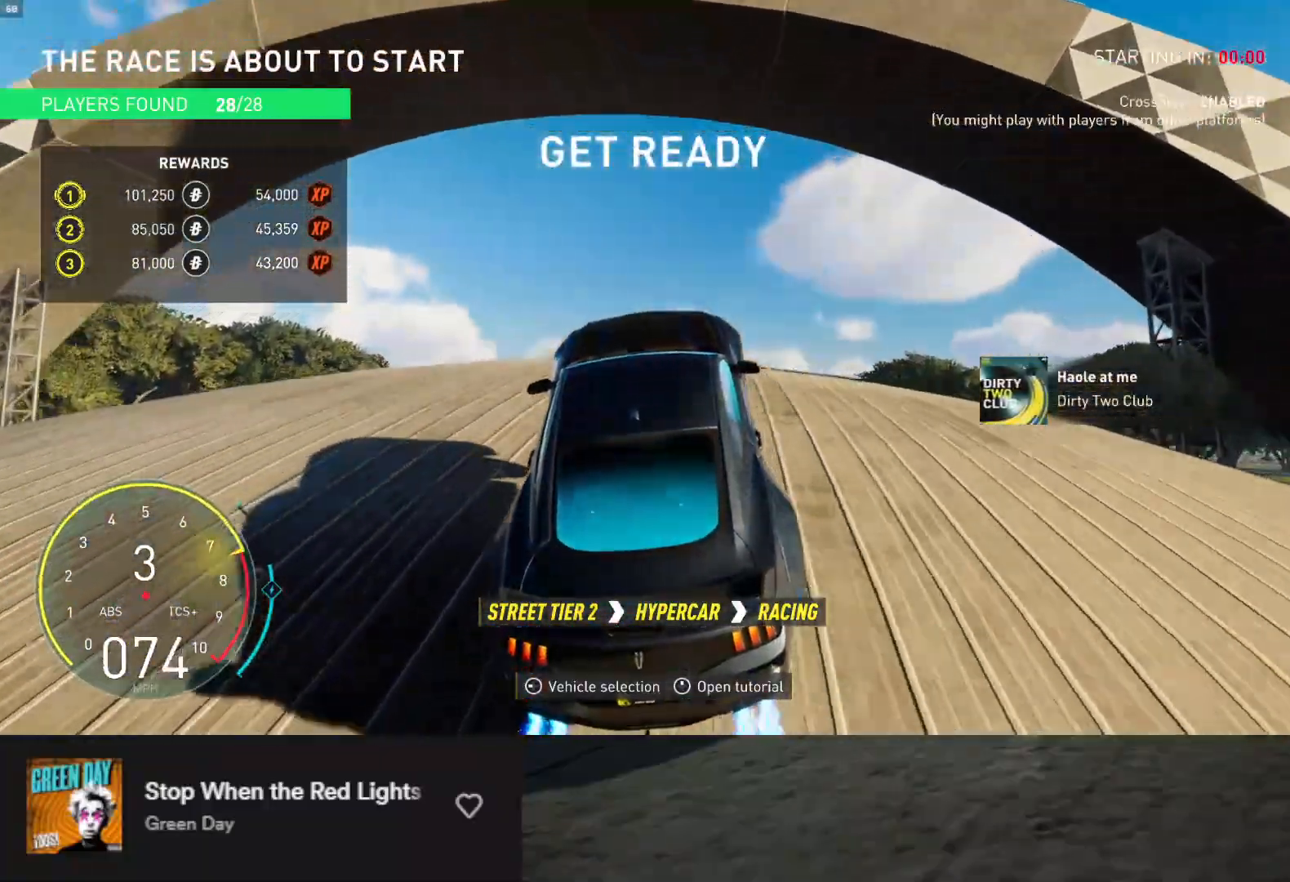
{"buttons": ["L1", "R2"], "left_stick": "center", "right_stick": "center", "events": [[150, "A", "down"], [233, "A", "up"]]}
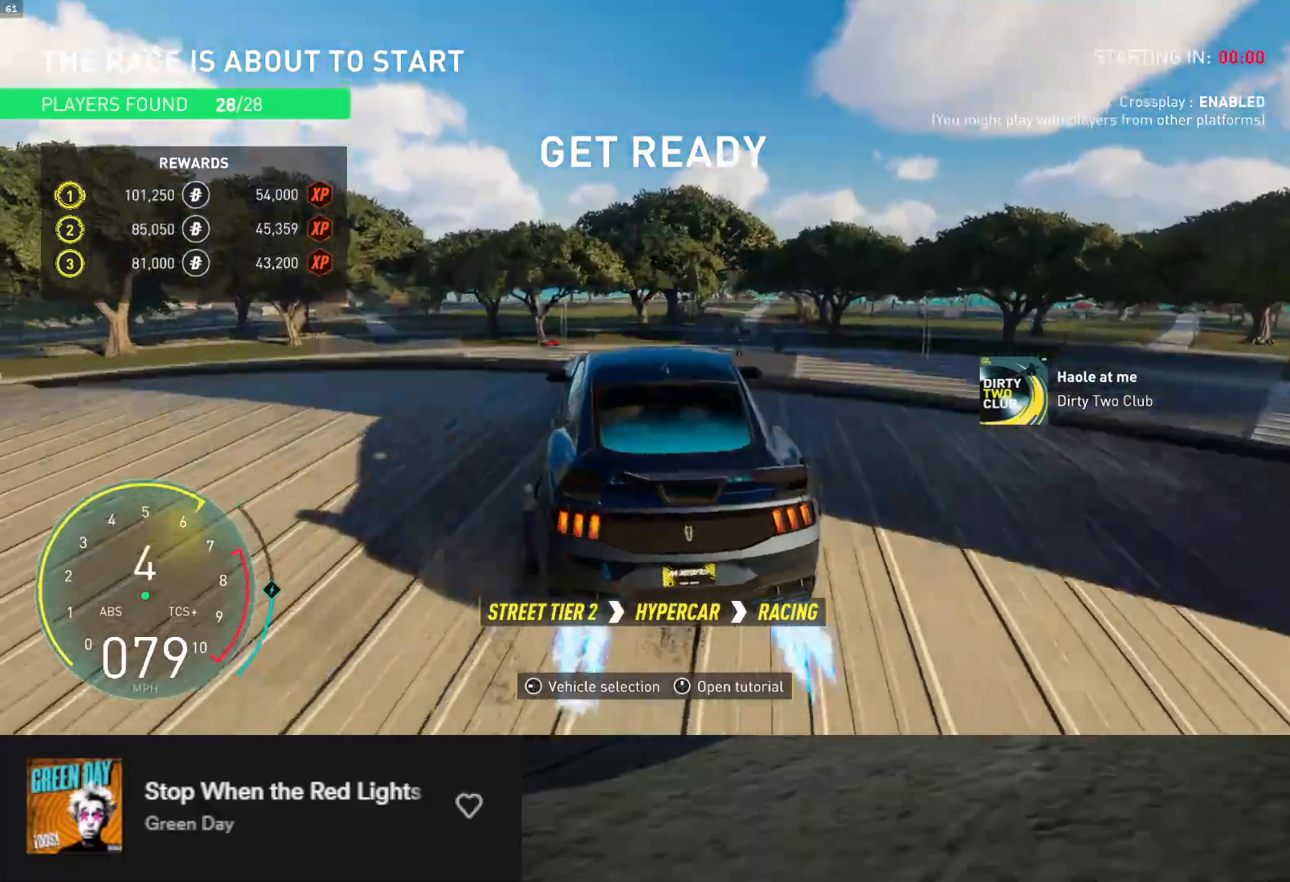
{"buttons": ["R2"], "left_stick": "right", "right_stick": "center", "events": [[83, "L1", "up"], [117, "left_stick", "right"]]}
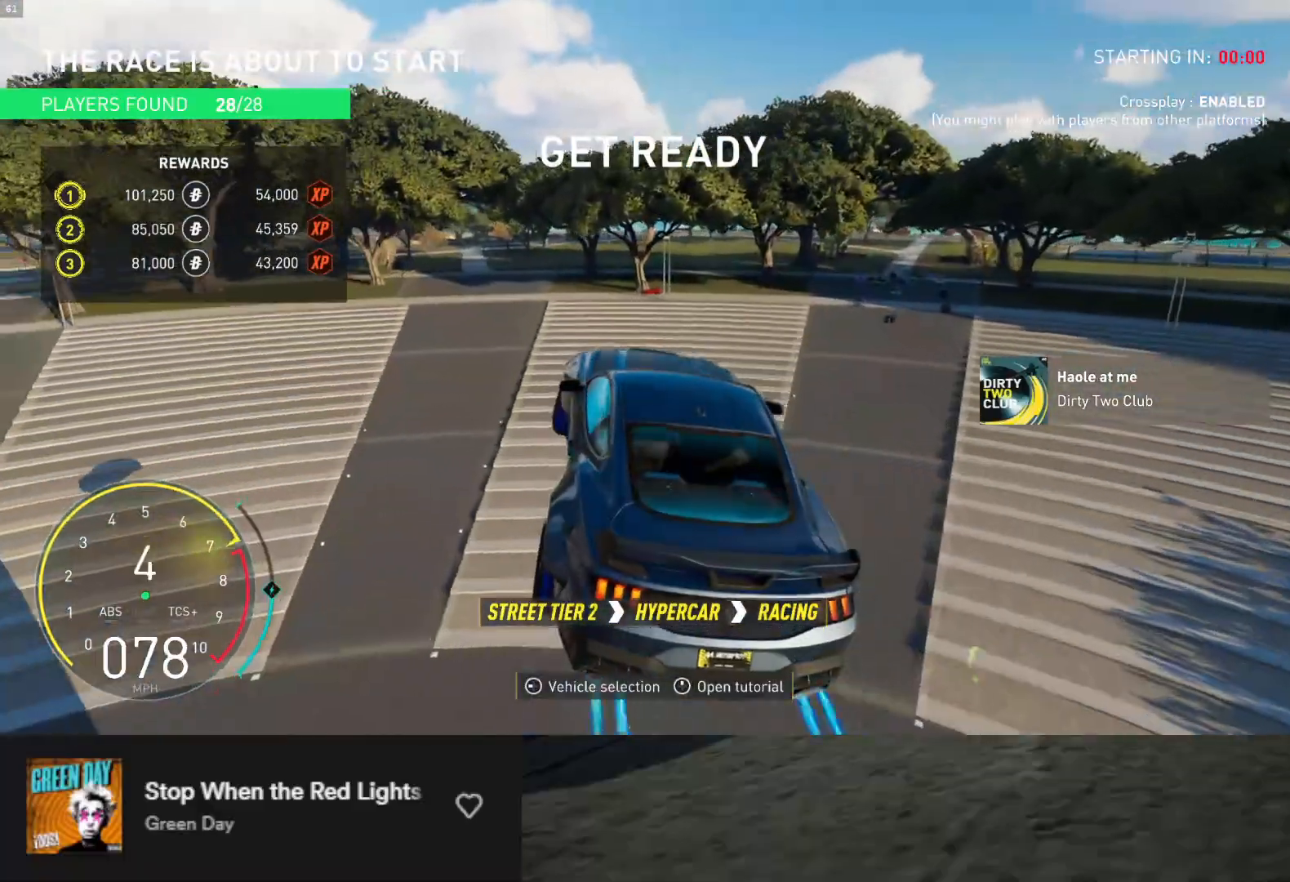
{"buttons": [], "left_stick": "down", "right_stick": "center", "events": [[17, "R2", "up"], [267, "left_stick", "down"]]}
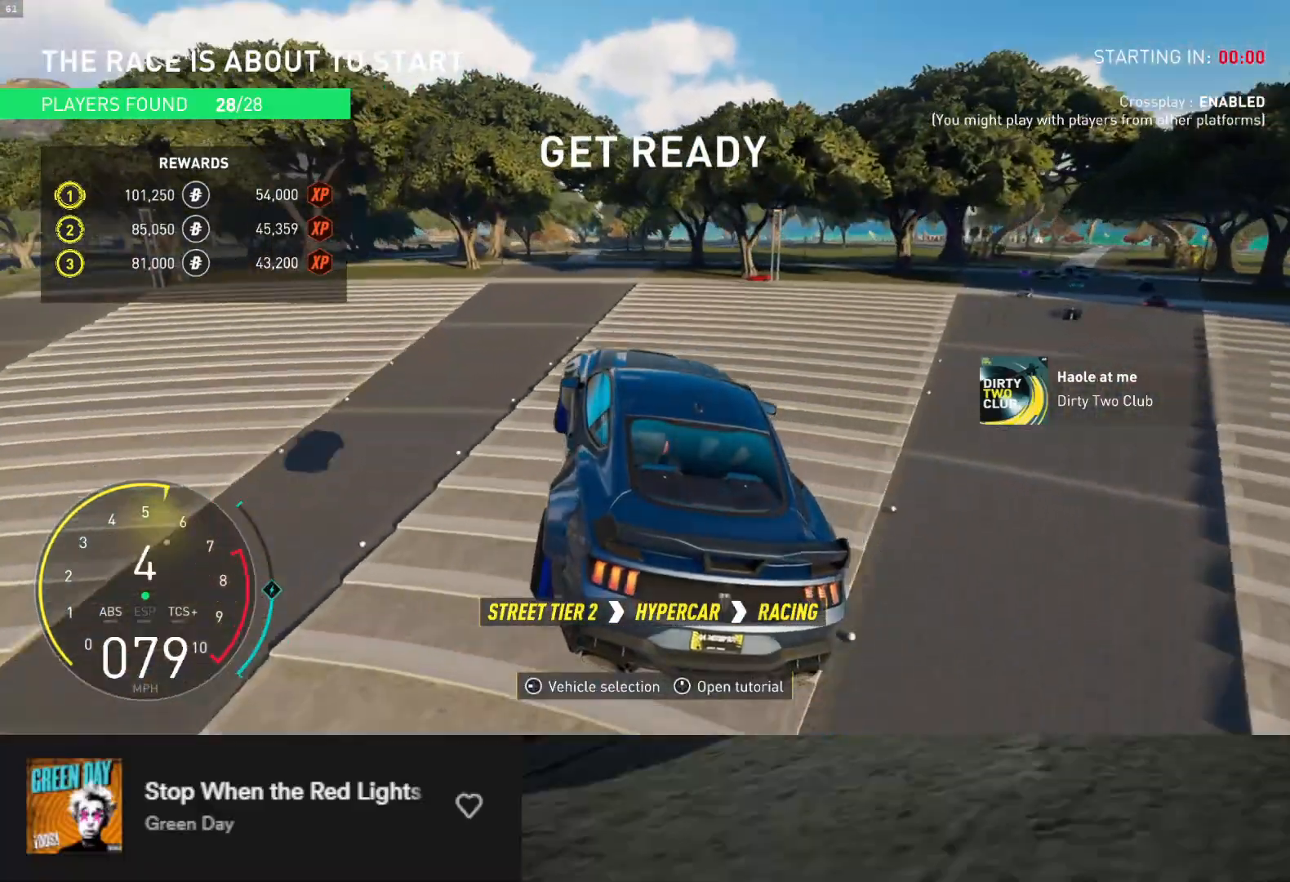
{"buttons": [], "left_stick": "down", "right_stick": "center", "events": []}
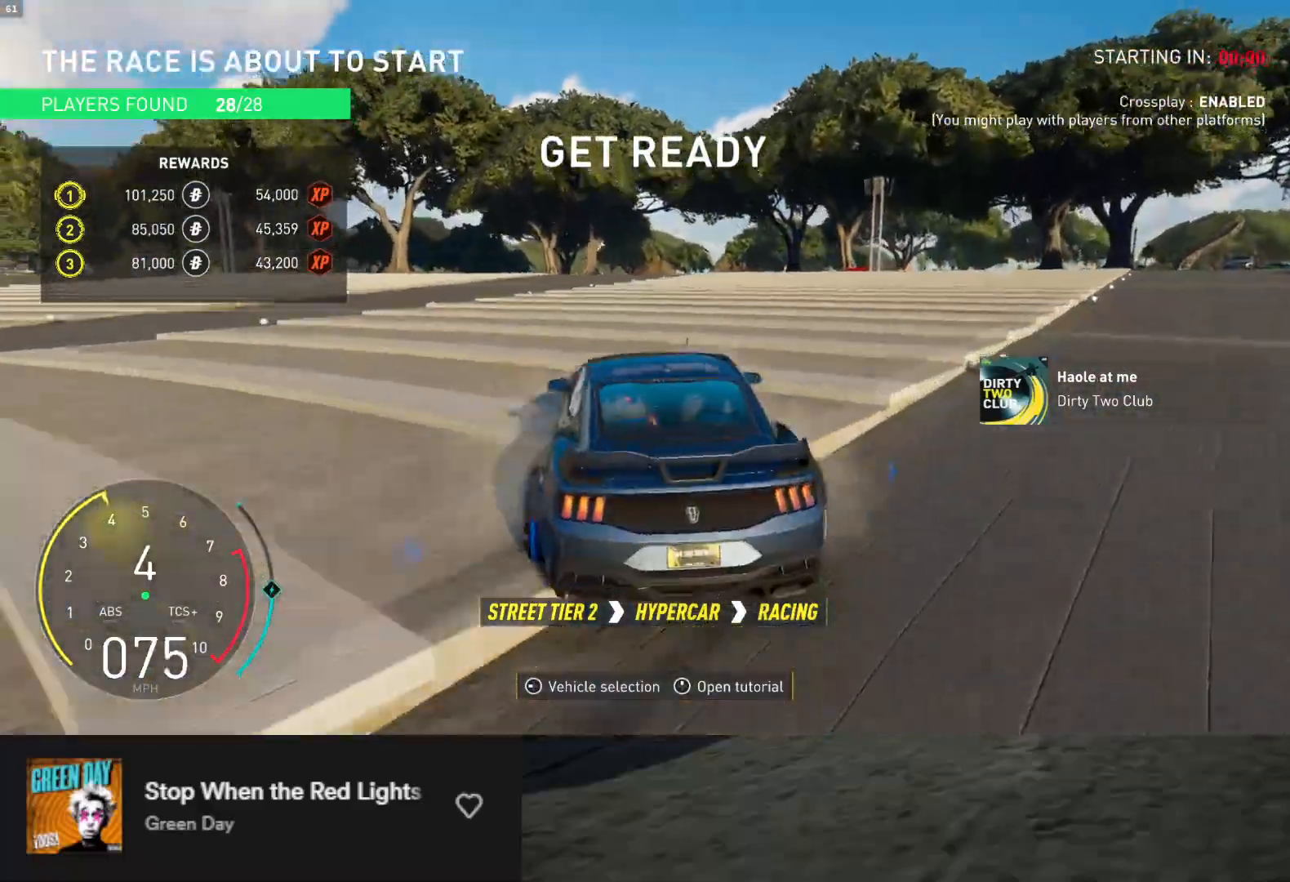
{"buttons": [], "left_stick": "down", "right_stick": "center", "events": [[50, "R2", "down"], [267, "R2", "up"]]}
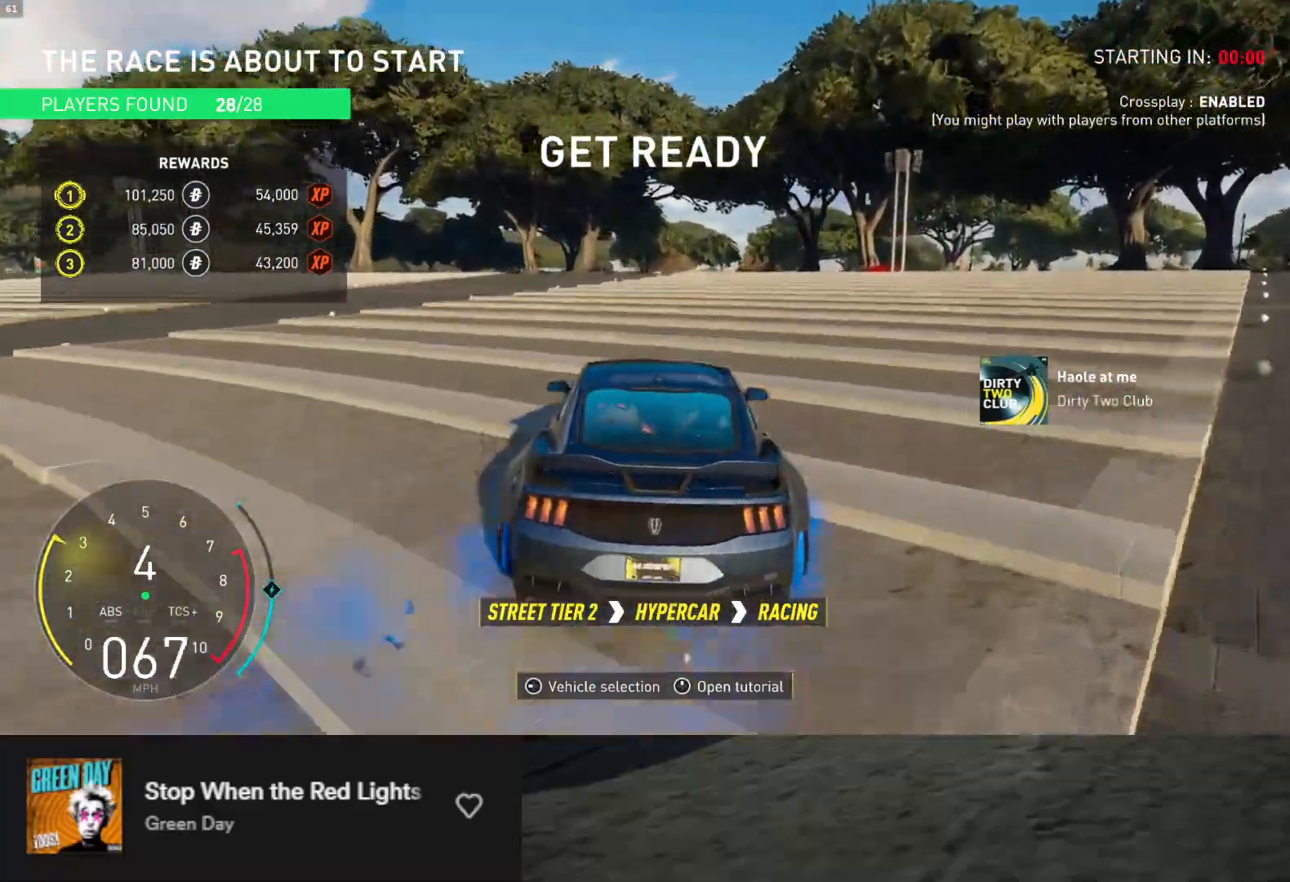
{"buttons": [], "left_stick": "down-right", "right_stick": "center", "events": [[83, "R2", "down"], [150, "left_stick", "right"], [417, "R2", "up"], [450, "left_stick", "down-right"]]}
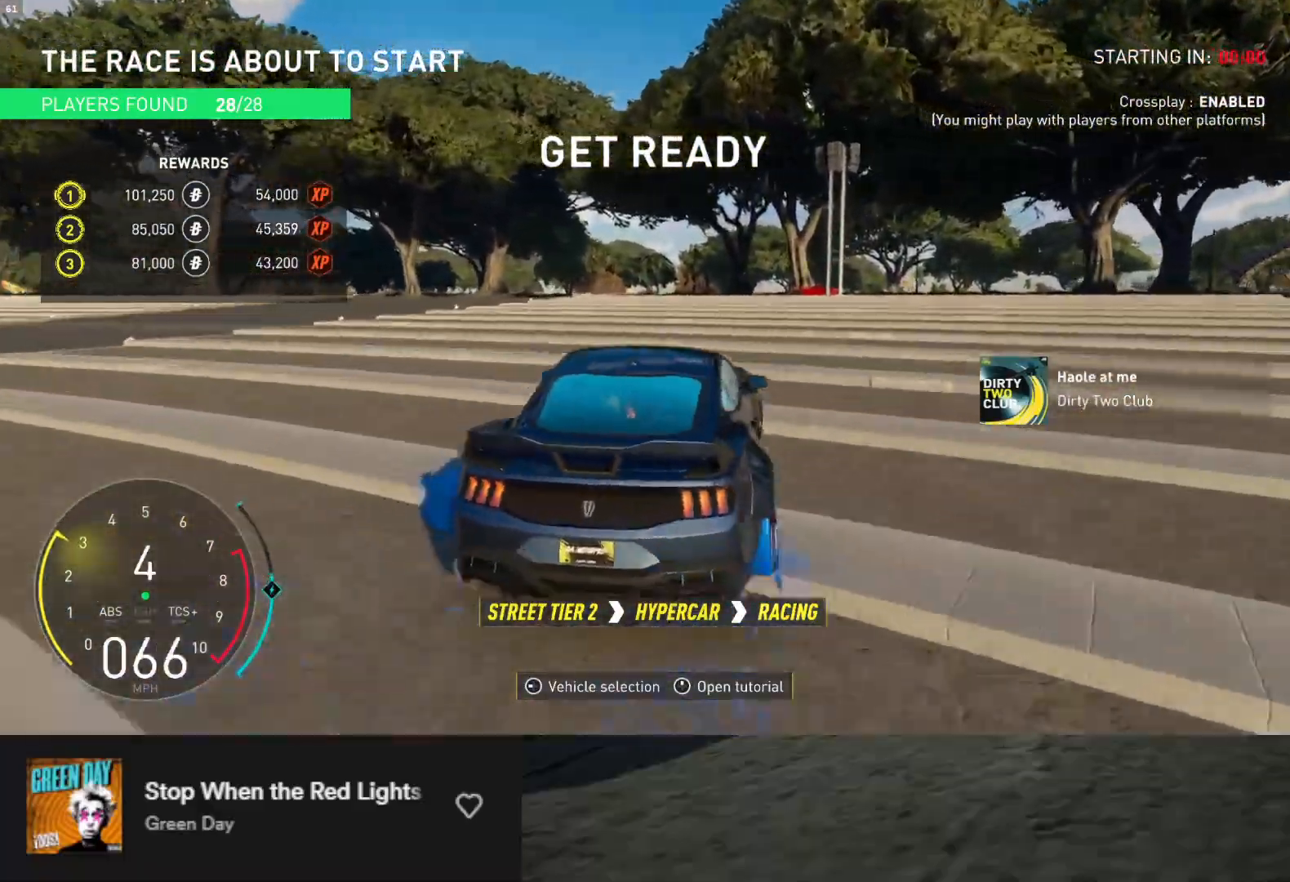
{"buttons": [], "left_stick": "down-right", "right_stick": "center", "events": [[17, "left_stick", "down"], [217, "R2", "down"], [483, "R2", "up"], [500, "left_stick", "down-right"]]}
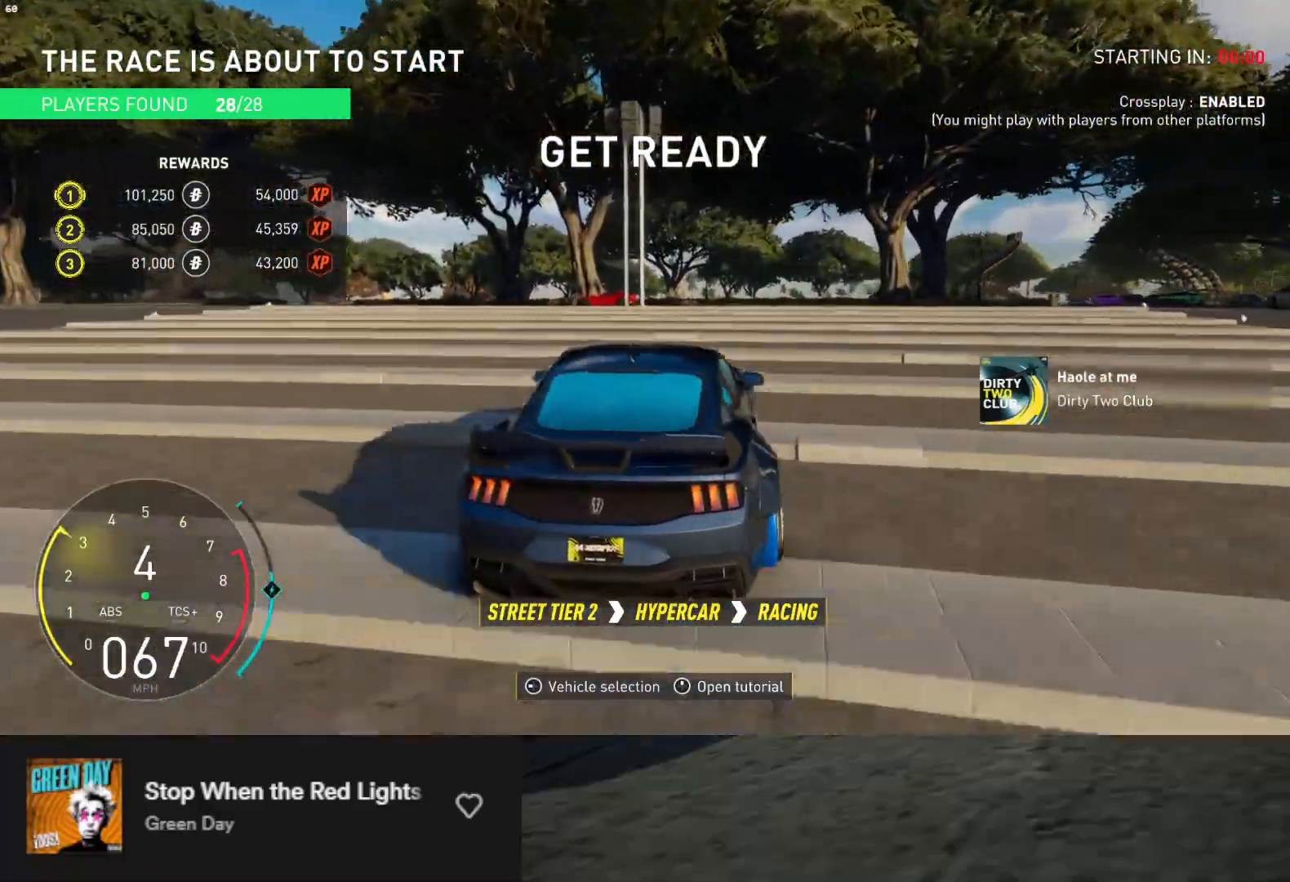
{"buttons": ["L2"], "left_stick": "down-right", "right_stick": "center", "events": [[350, "L2", "down"]]}
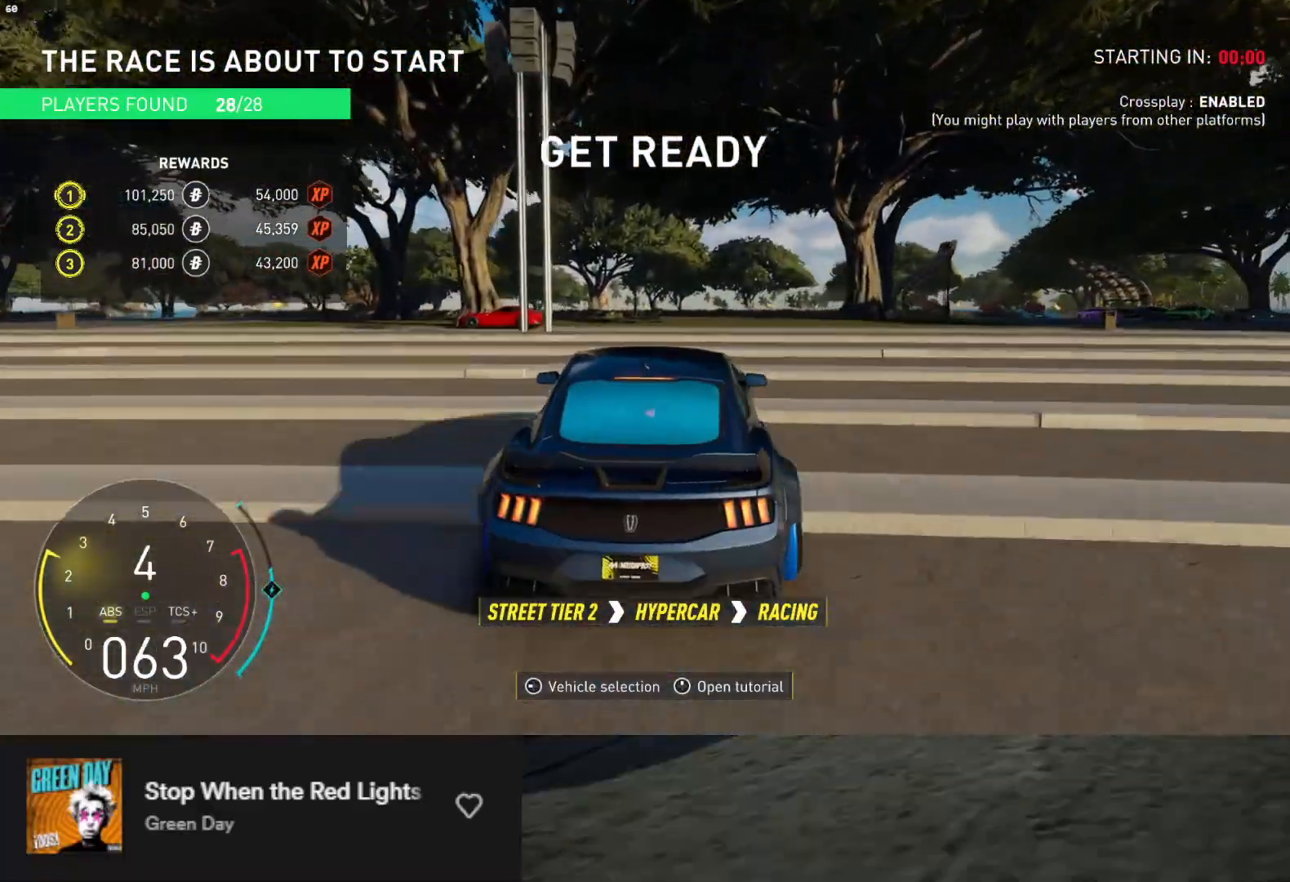
{"buttons": ["B", "L2"], "left_stick": "down-right", "right_stick": "center", "events": [[200, "X", "down"], [300, "X", "up"], [433, "B", "down"]]}
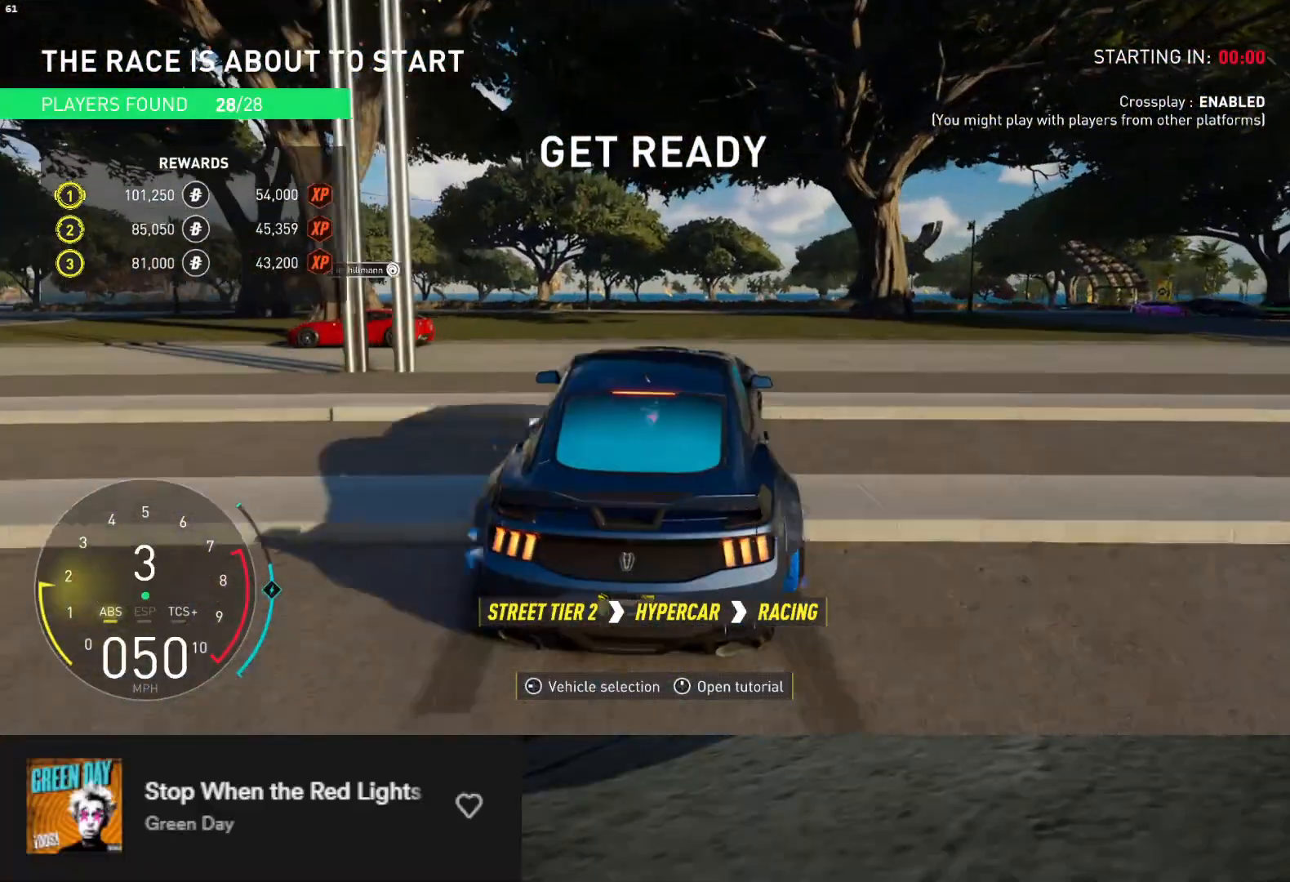
{"buttons": ["B"], "left_stick": "down-right", "right_stick": "center", "events": [[217, "L2", "up"]]}
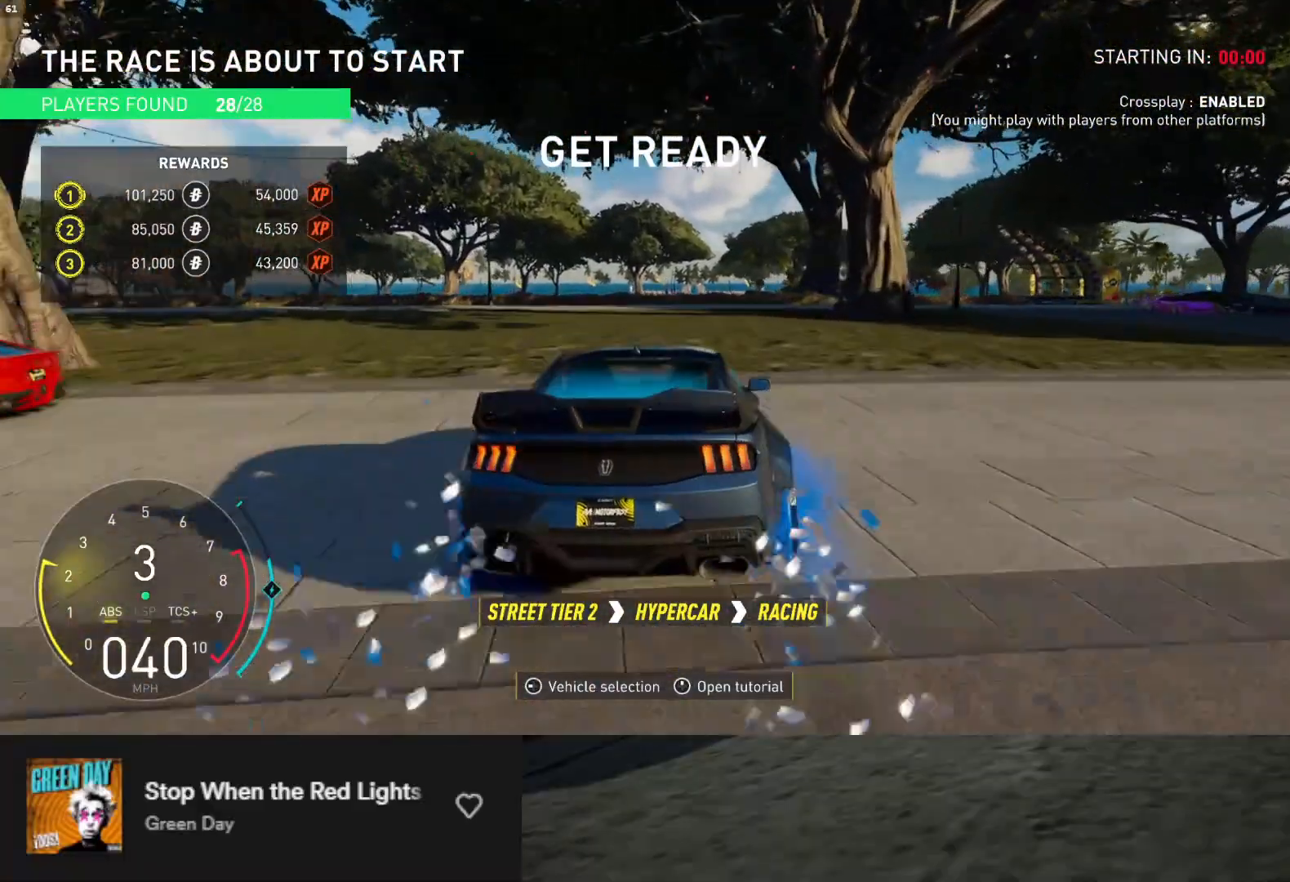
{"buttons": ["R2"], "left_stick": "down-right", "right_stick": "center", "events": [[317, "B", "up"], [367, "R2", "down"]]}
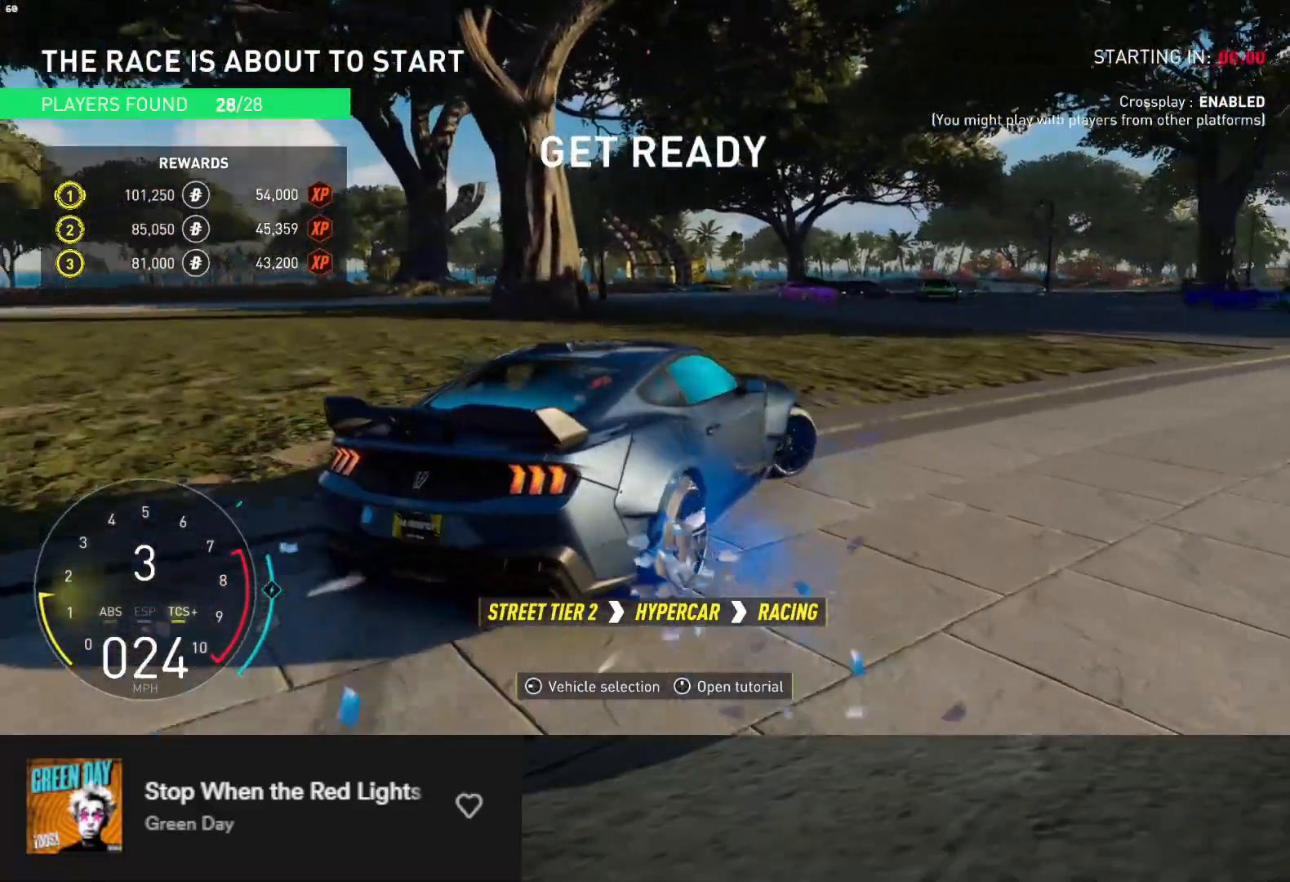
{"buttons": ["R2"], "left_stick": "down", "right_stick": "center", "events": [[17, "left_stick", "down"]]}
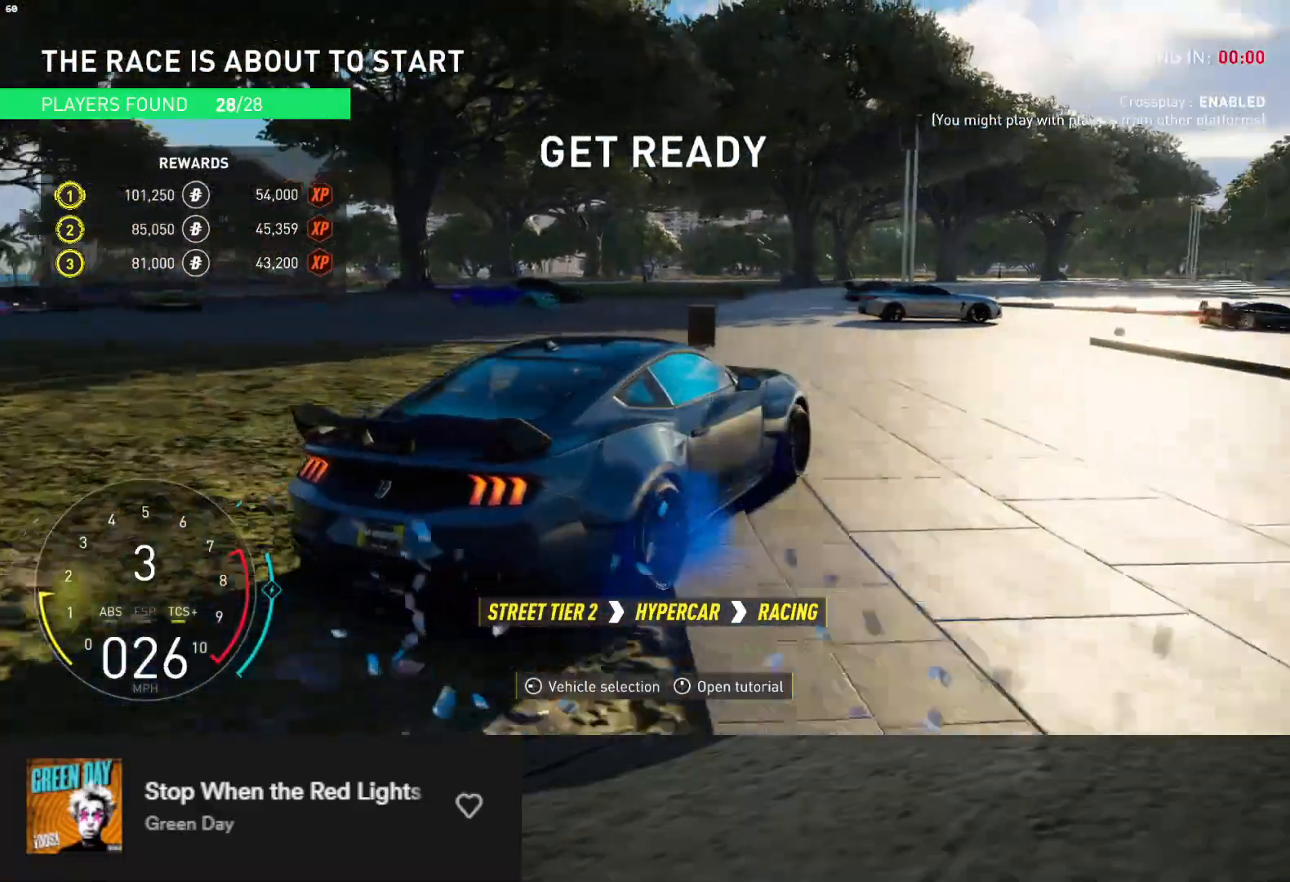
{"buttons": ["R2"], "left_stick": "down", "right_stick": "center", "events": []}
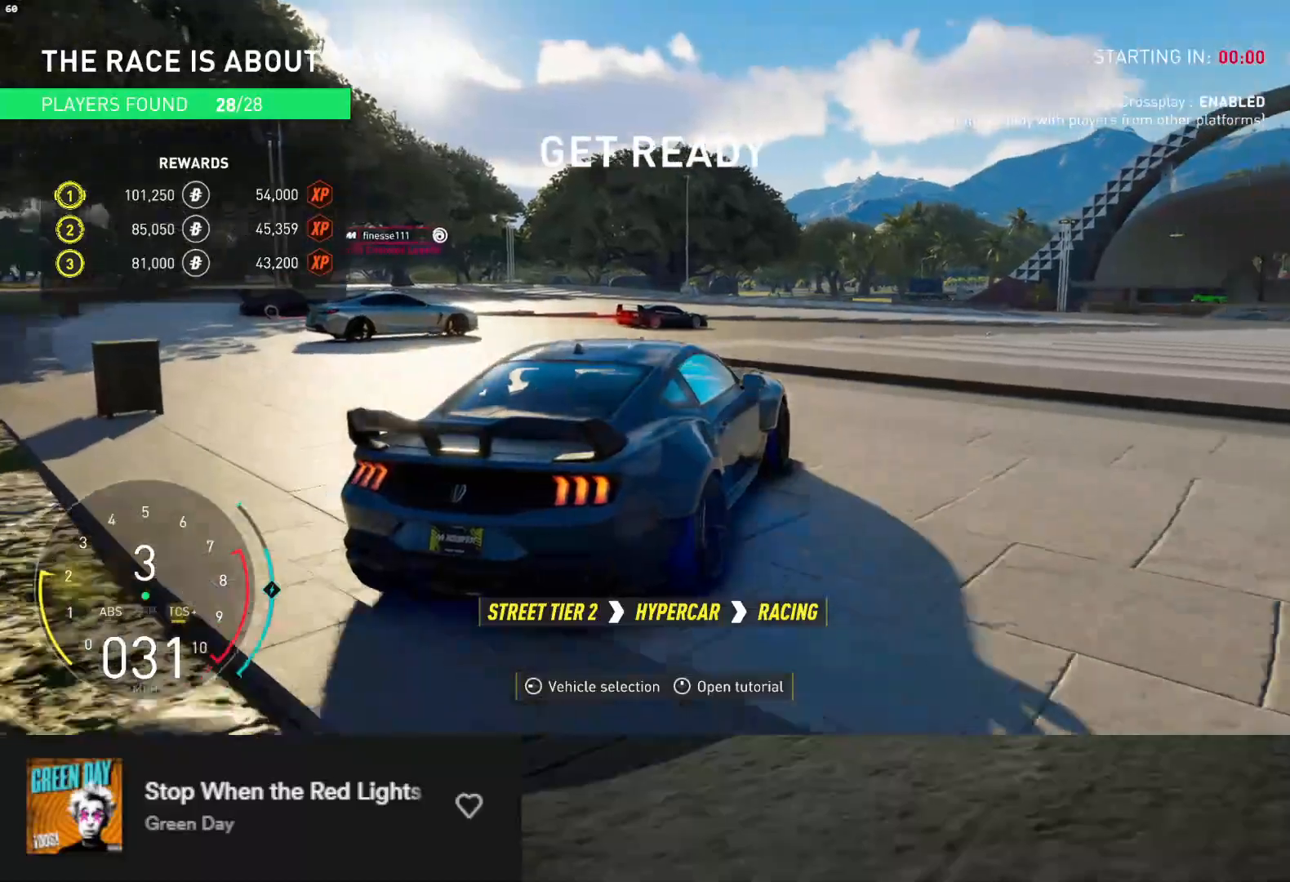
{"buttons": ["R2"], "left_stick": "down", "right_stick": "center", "events": []}
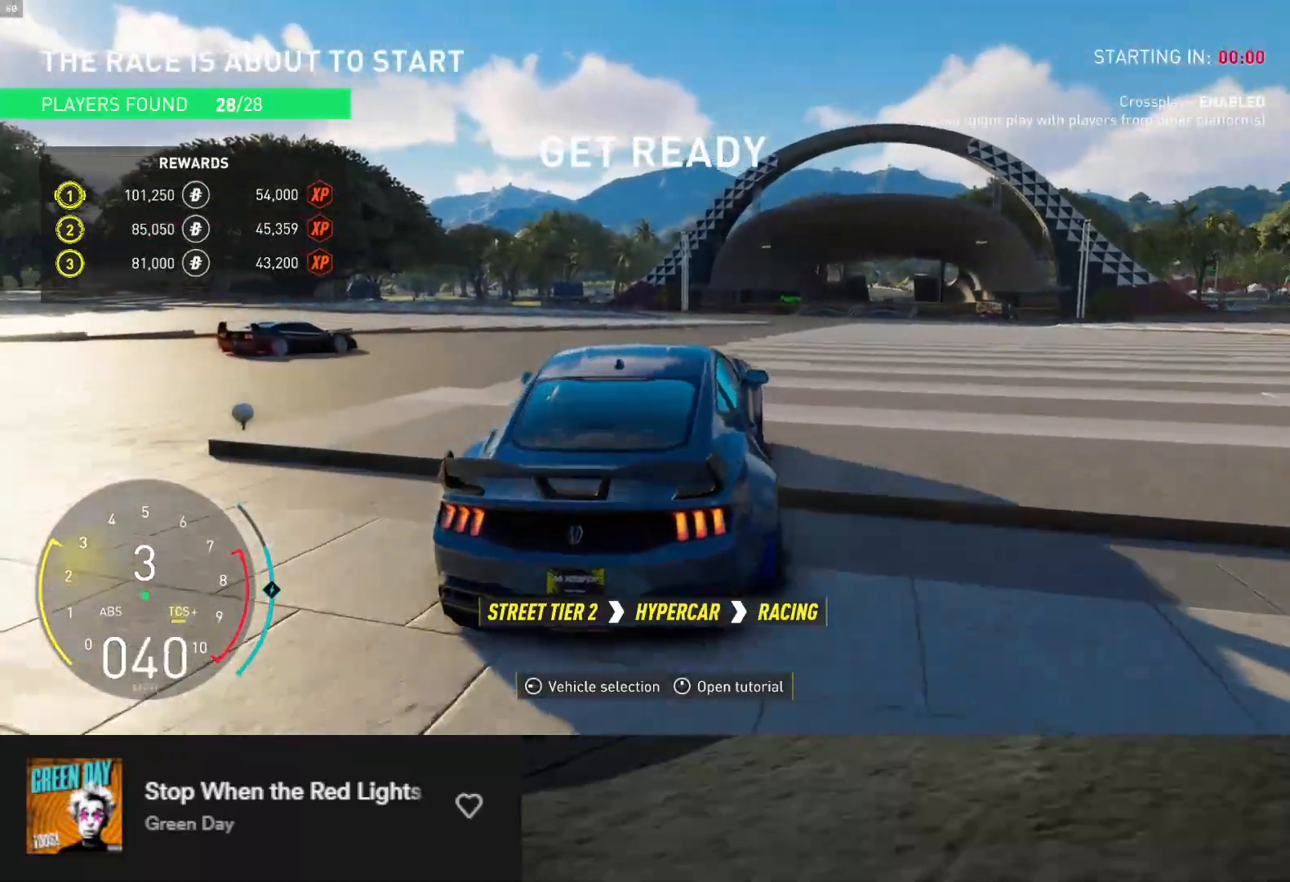
{"buttons": ["R2"], "left_stick": "down", "right_stick": "center", "events": [[50, "left_stick", "down-right"], [300, "left_stick", "down"]]}
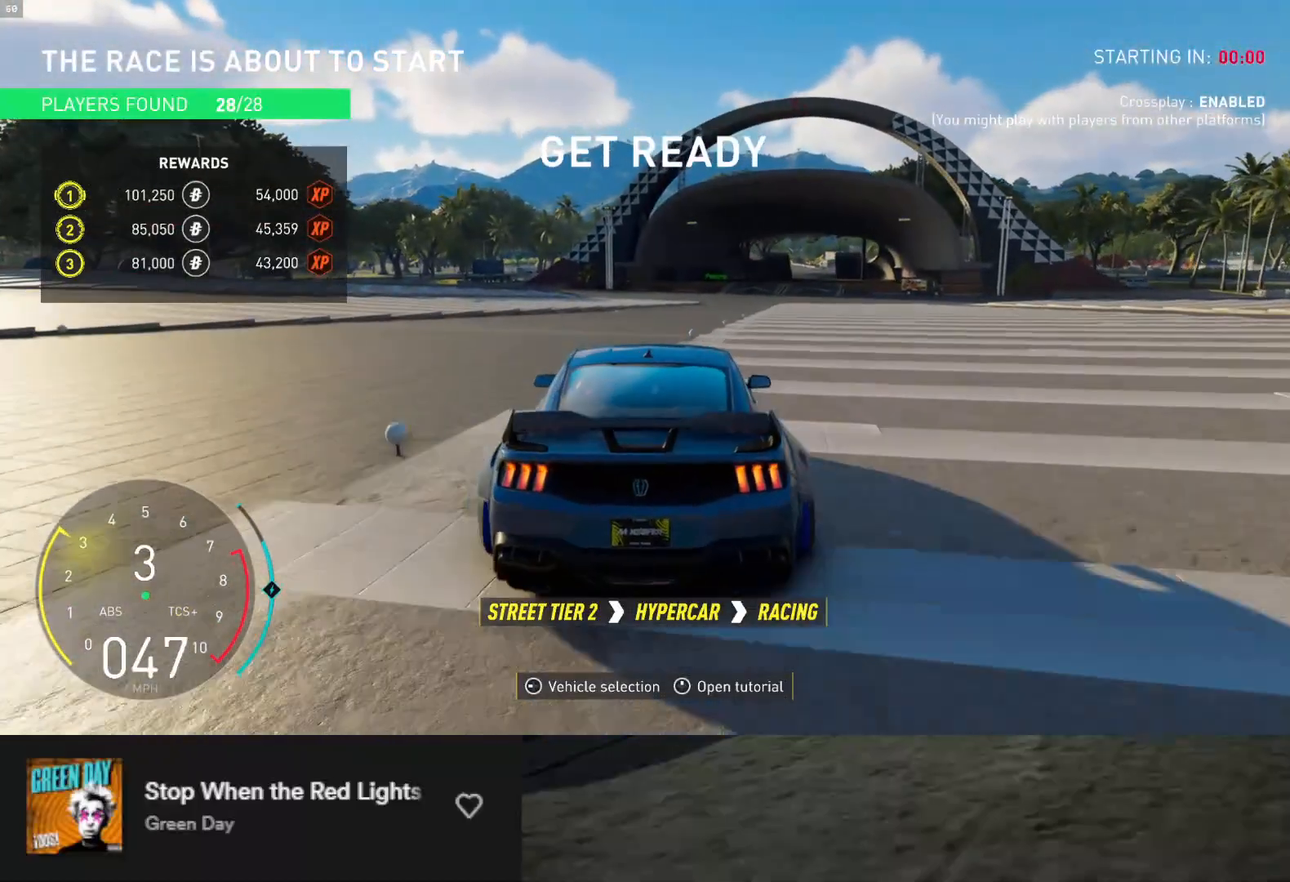
{"buttons": ["R2"], "left_stick": "down", "right_stick": "center", "events": [[17, "left_stick", "down-right"], [217, "left_stick", "down"]]}
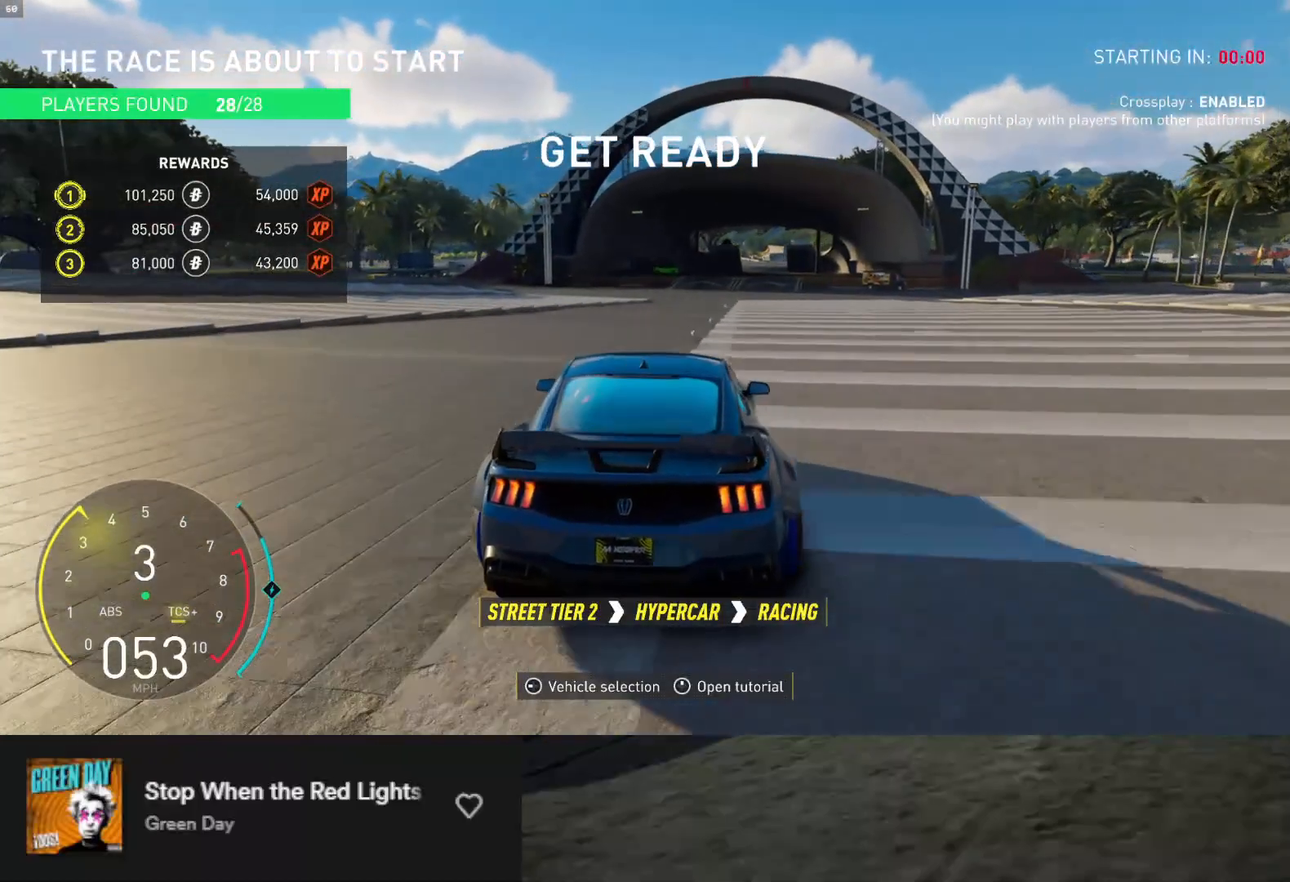
{"buttons": ["R2"], "left_stick": "down", "right_stick": "center", "events": []}
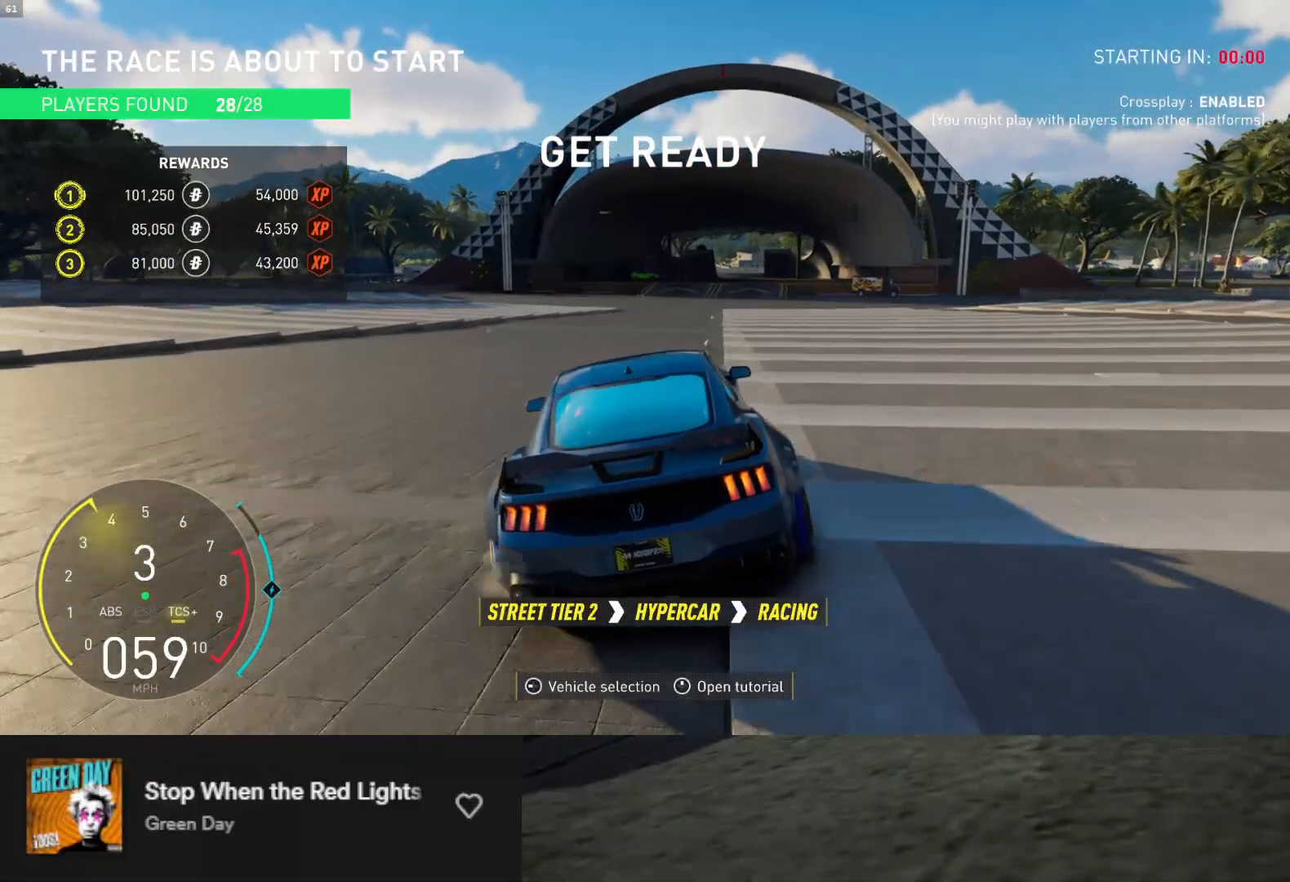
{"buttons": ["R2"], "left_stick": "down", "right_stick": "center", "events": [[267, "left_stick", "down-right"], [400, "left_stick", "down"]]}
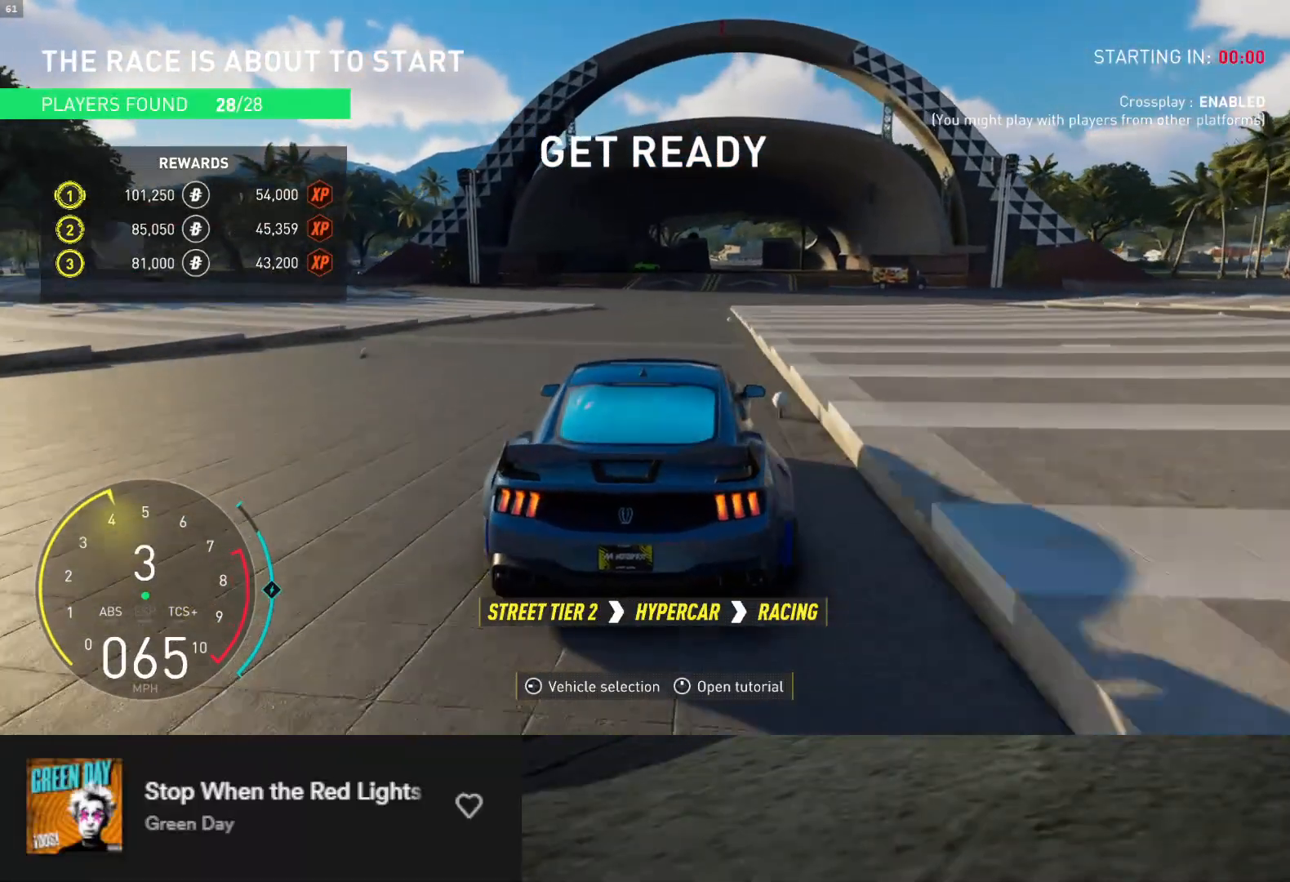
{"buttons": ["R2"], "left_stick": "down-right", "right_stick": "center", "events": [[450, "left_stick", "down-right"]]}
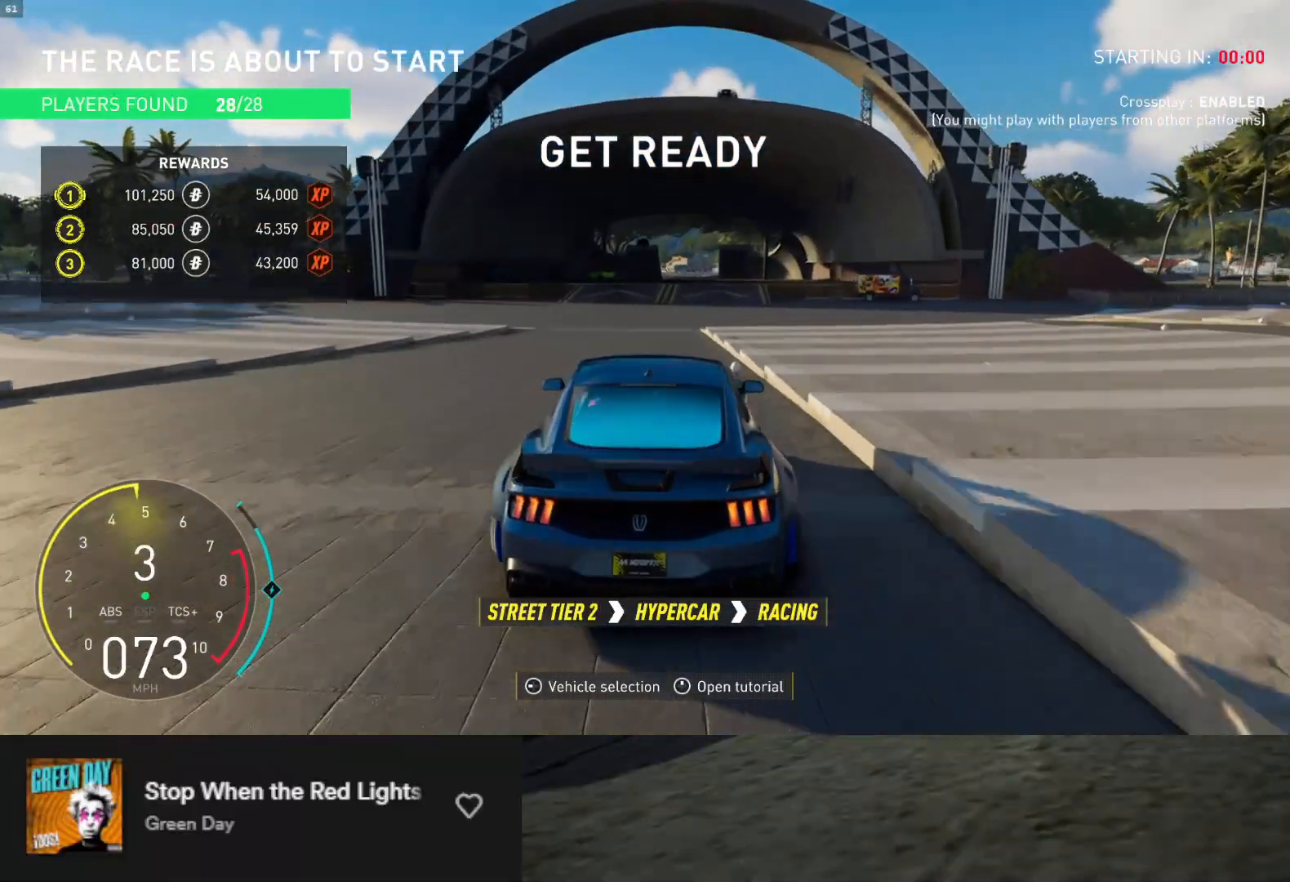
{"buttons": ["R2"], "left_stick": "down-right", "right_stick": "center", "events": [[67, "left_stick", "down"], [483, "left_stick", "down-right"]]}
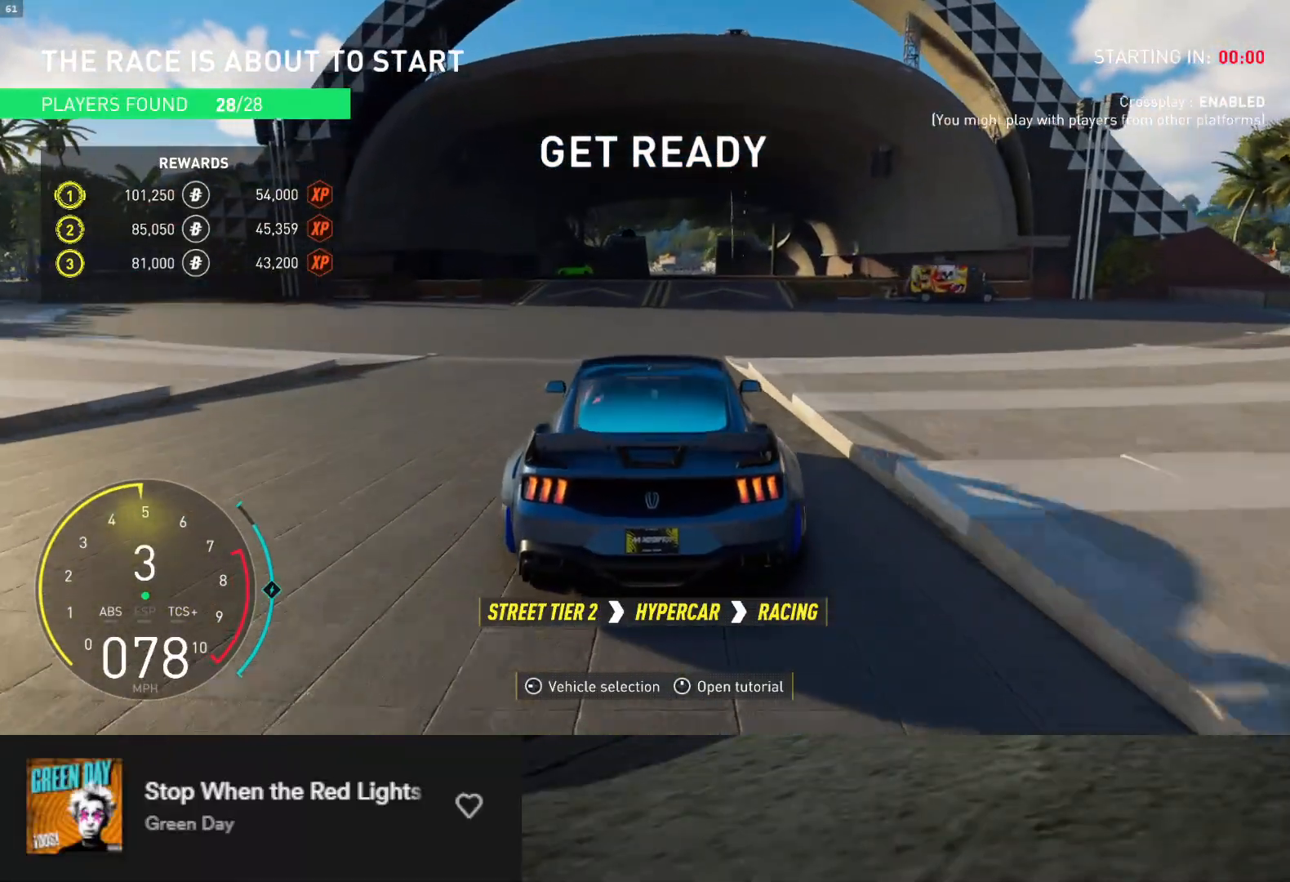
{"buttons": ["R2"], "left_stick": "down-right", "right_stick": "center", "events": [[117, "left_stick", "down"], [467, "left_stick", "down-right"]]}
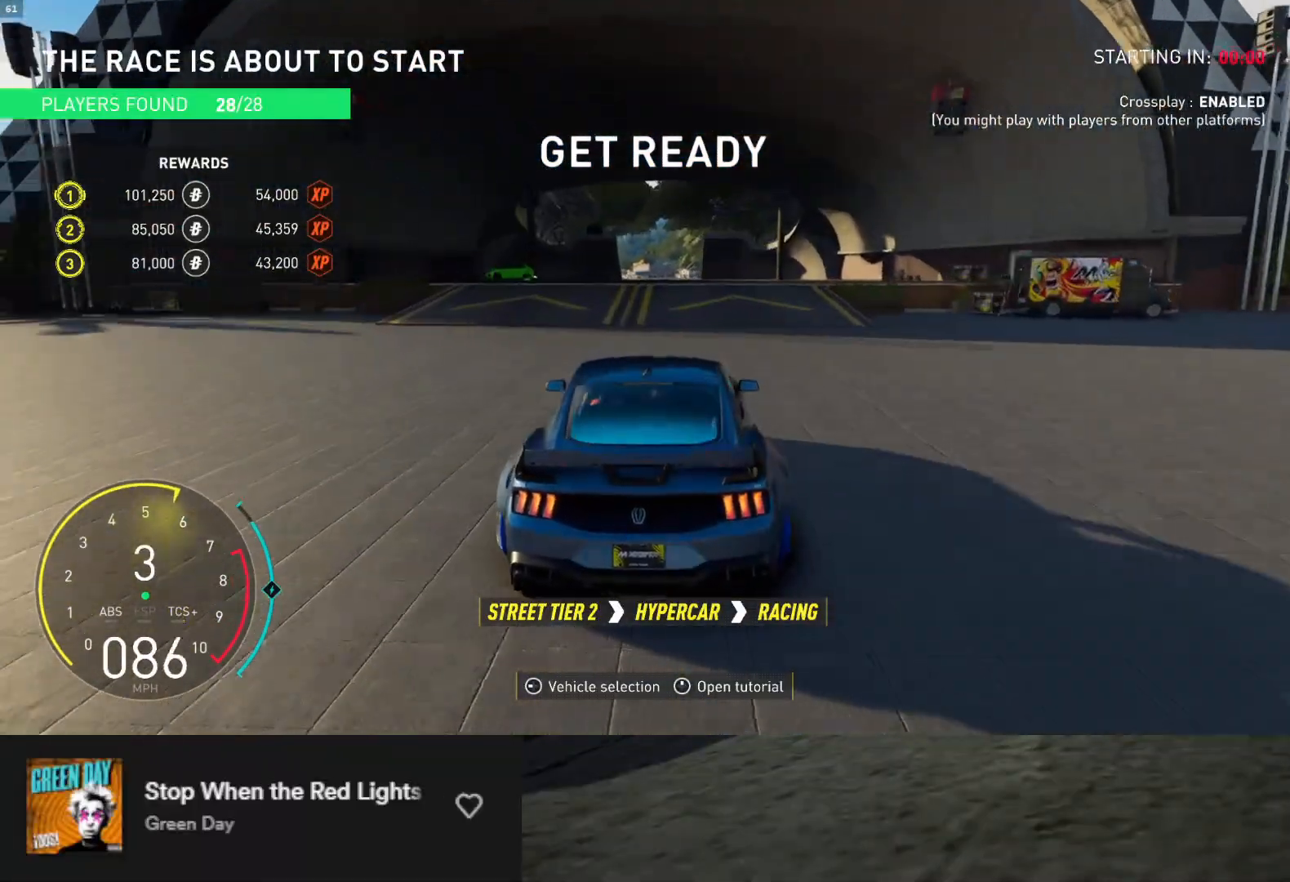
{"buttons": ["R2"], "left_stick": "down", "right_stick": "center", "events": [[50, "left_stick", "down"], [167, "left_stick", "down-right"], [267, "left_stick", "down"]]}
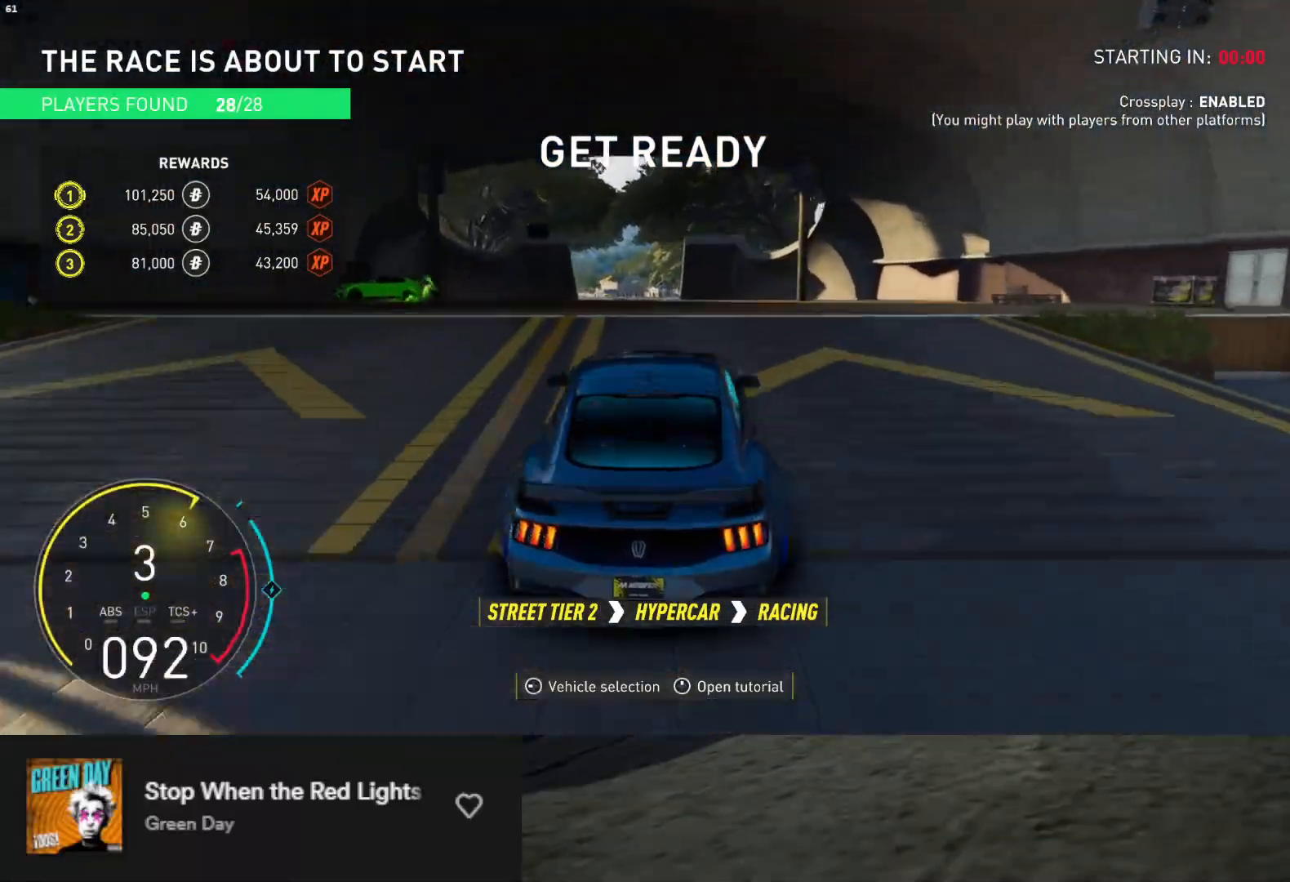
{"buttons": ["R2"], "left_stick": "down", "right_stick": "center", "events": [[167, "A", "down"], [183, "left_stick", "down-left"], [267, "A", "up"], [283, "left_stick", "down"]]}
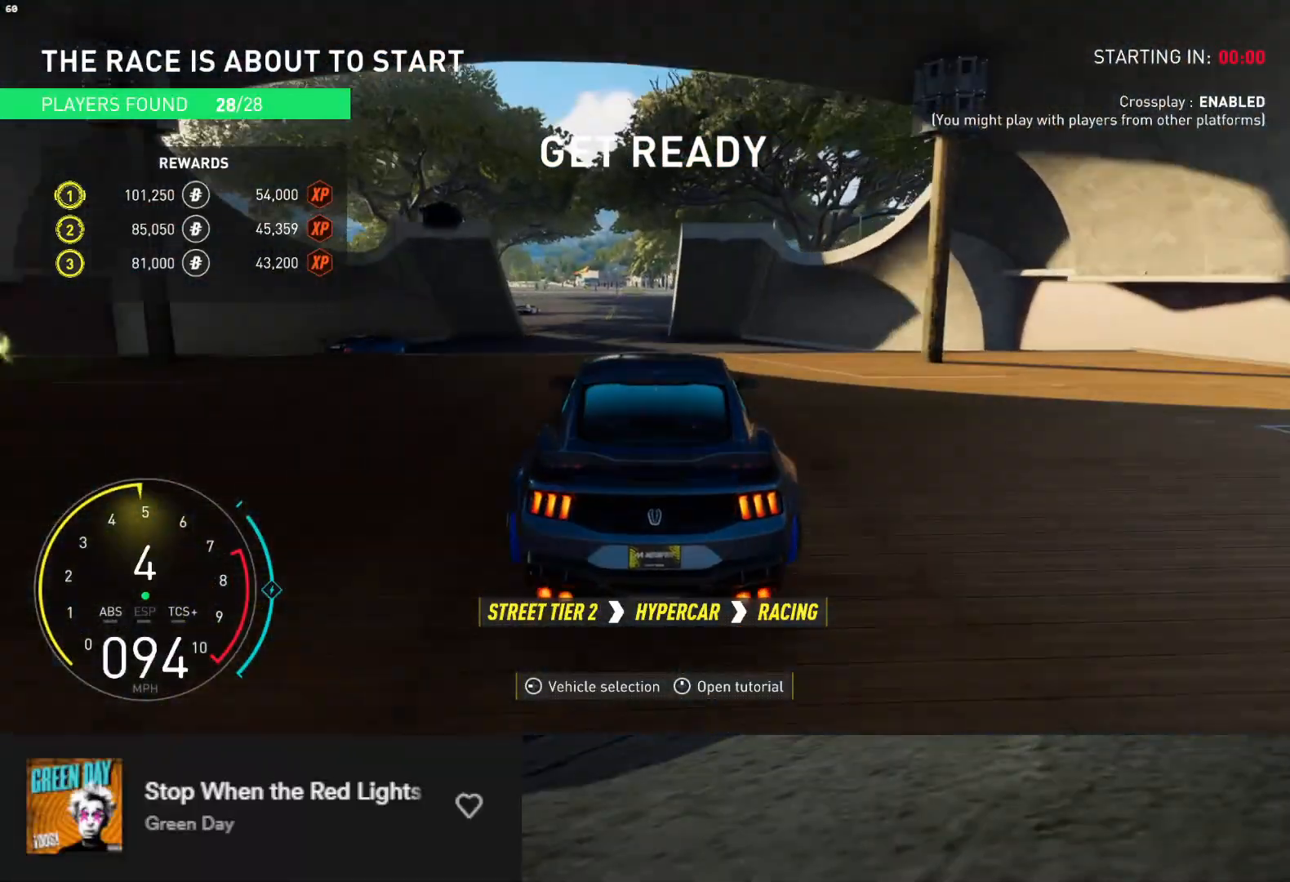
{"buttons": ["R2"], "left_stick": "down", "right_stick": "center", "events": [[133, "left_stick", "down-left"], [333, "left_stick", "down"]]}
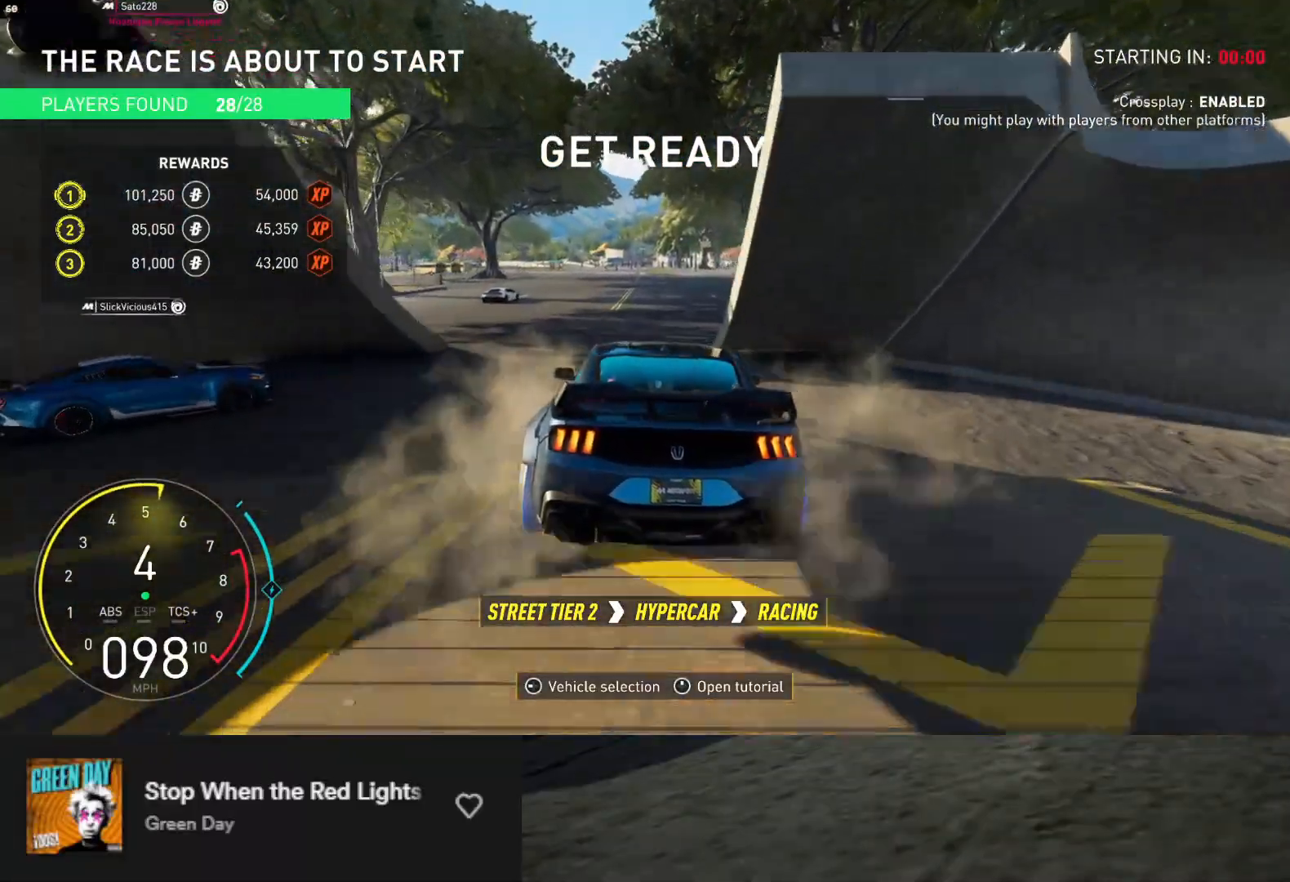
{"buttons": ["R2"], "left_stick": "down-right", "right_stick": "center", "events": [[83, "left_stick", "down-right"], [233, "left_stick", "down"], [367, "left_stick", "down-right"]]}